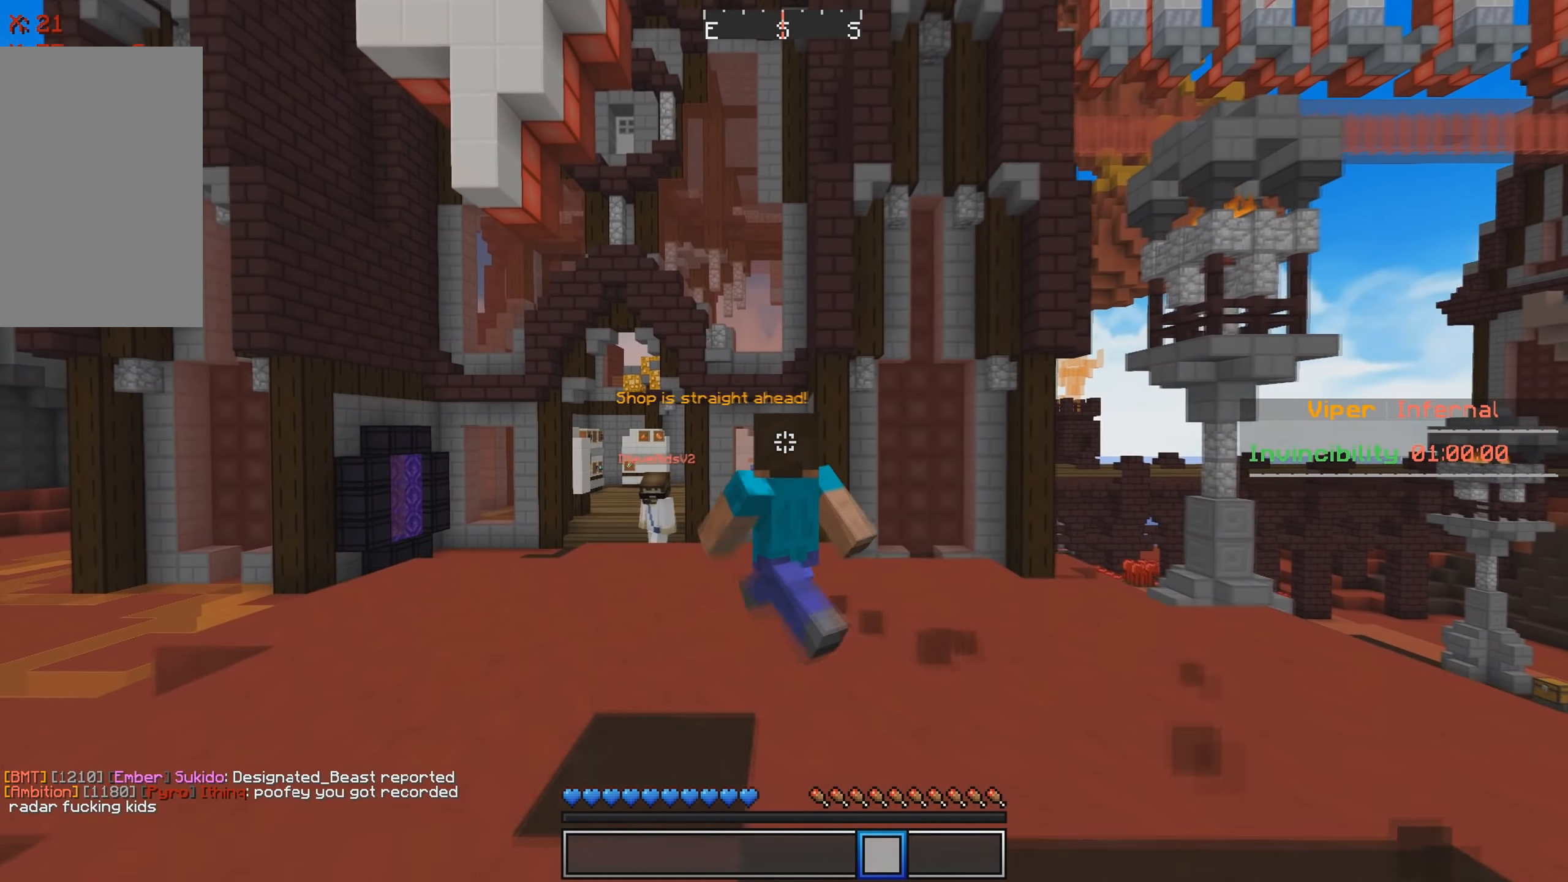
Gameplay with keyboard; each line is a JSON object with the keys held at the frame after it. "events" lists presses ("down") and releases ("up") of "a", "d", "s" and "w" between this image and that frame as [ms after this image, input, new state], when the widget could be followed in between. No other keys are recorded. Mouse input is not recorded.
{"keys": ["a"], "events": [[267, "w", "up"]]}
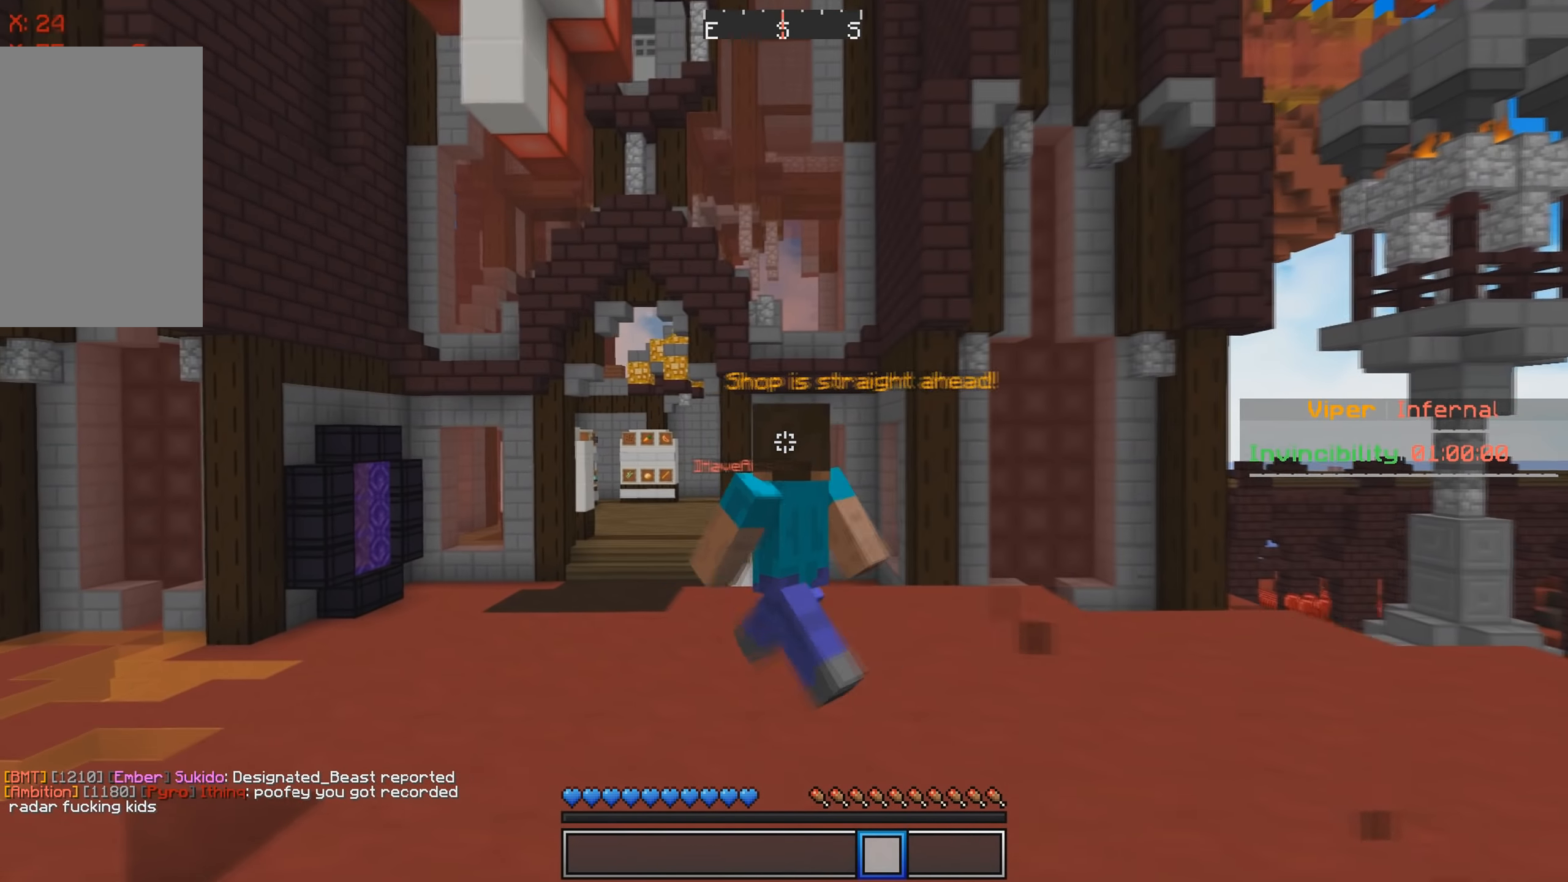
{"keys": ["d"], "events": [[167, "a", "up"], [267, "d", "down"]]}
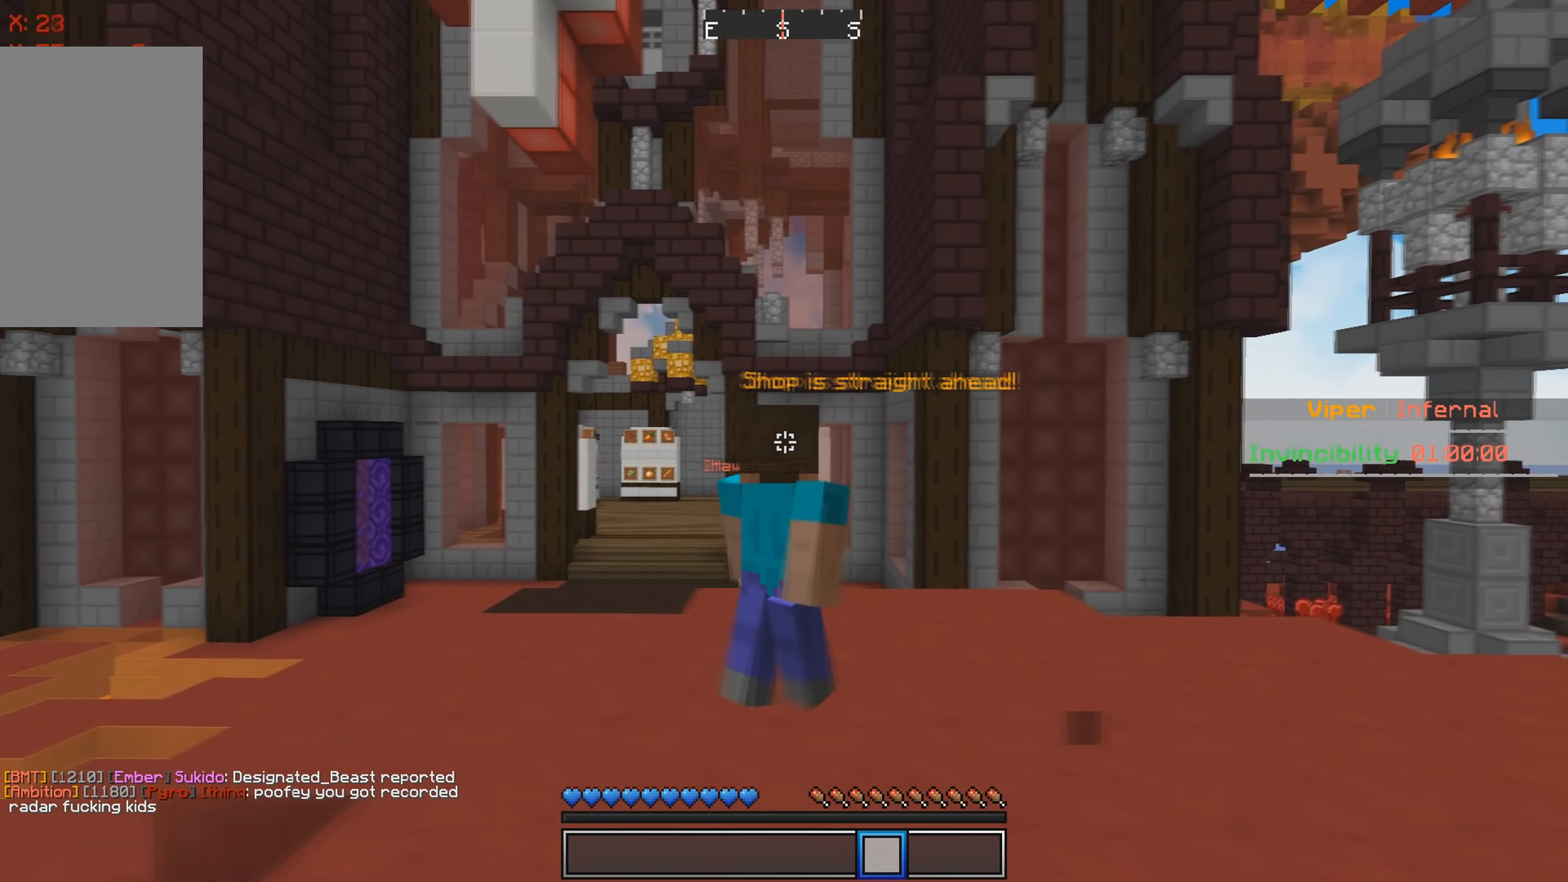
{"keys": ["d", "s"], "events": [[134, "s", "down"]]}
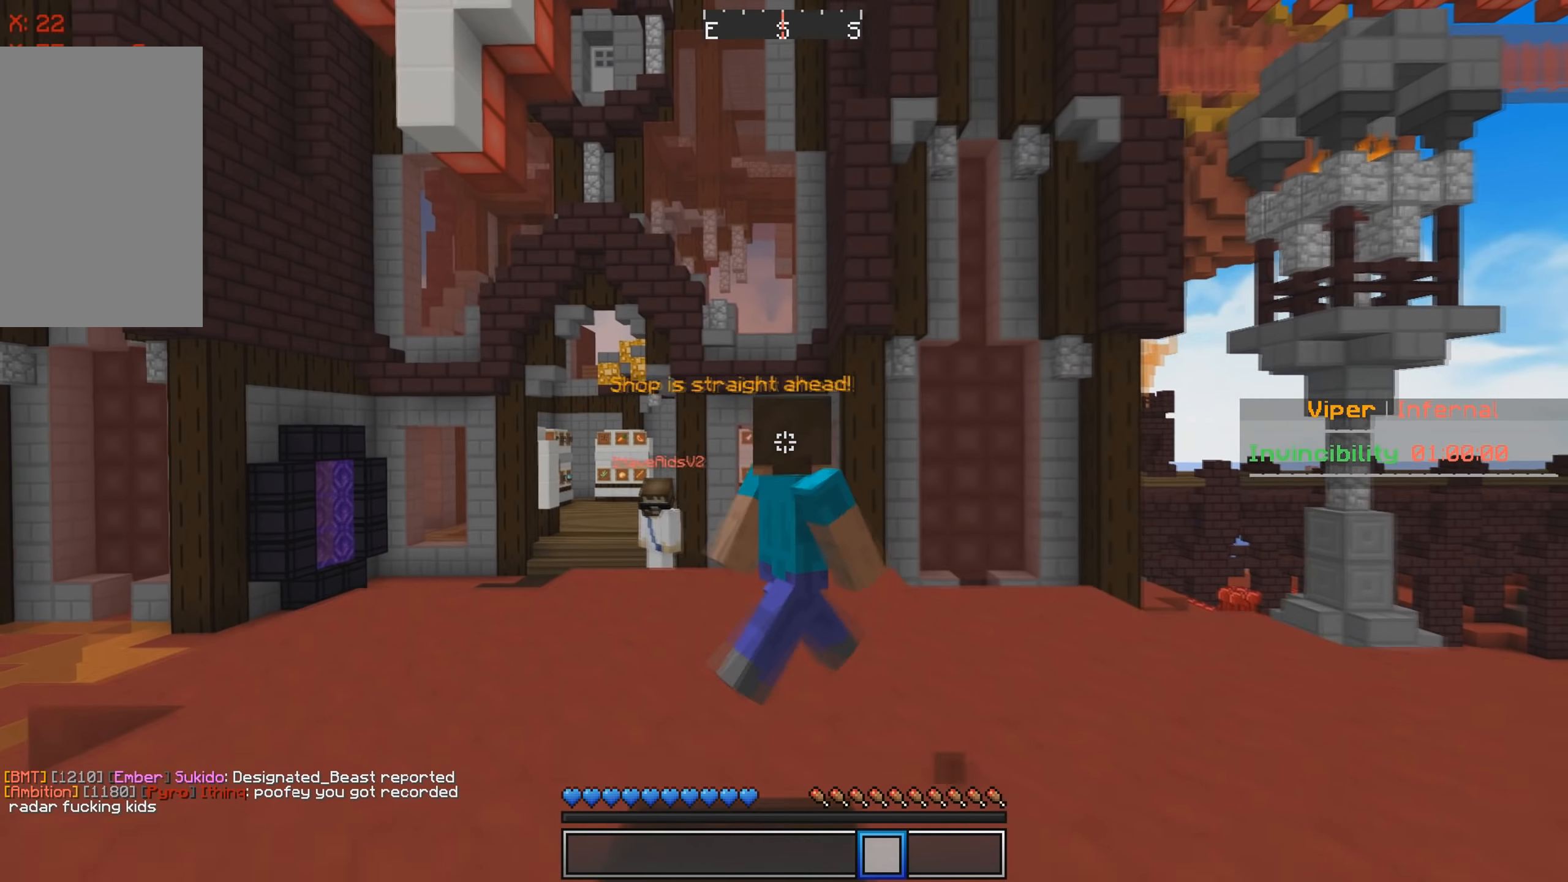
{"keys": [], "events": [[300, "d", "up"], [366, "s", "up"]]}
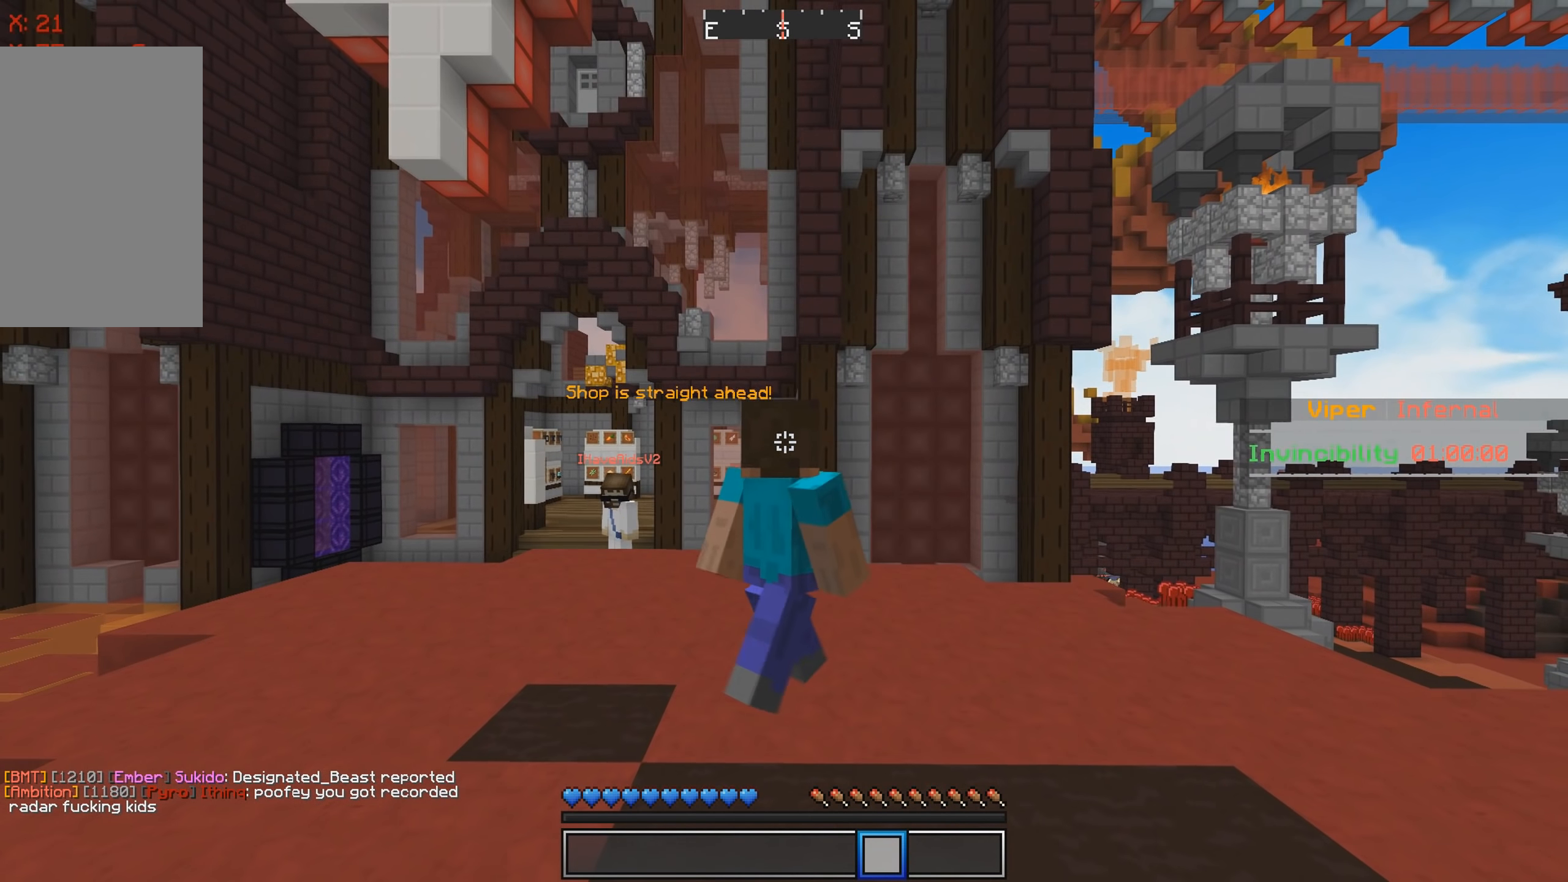
{"keys": [], "events": []}
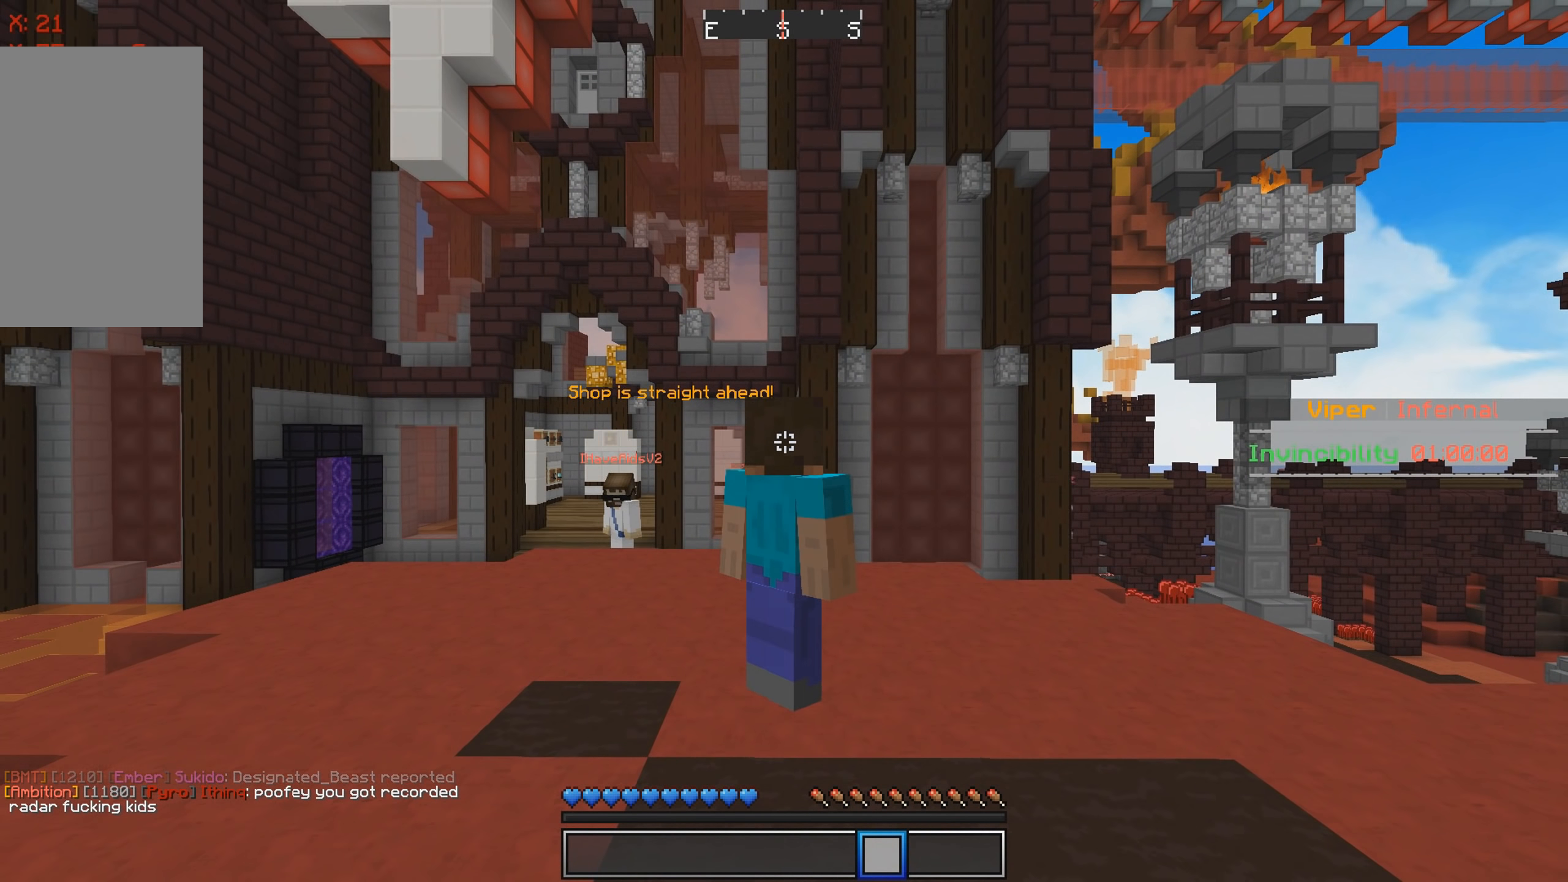
{"keys": [], "events": []}
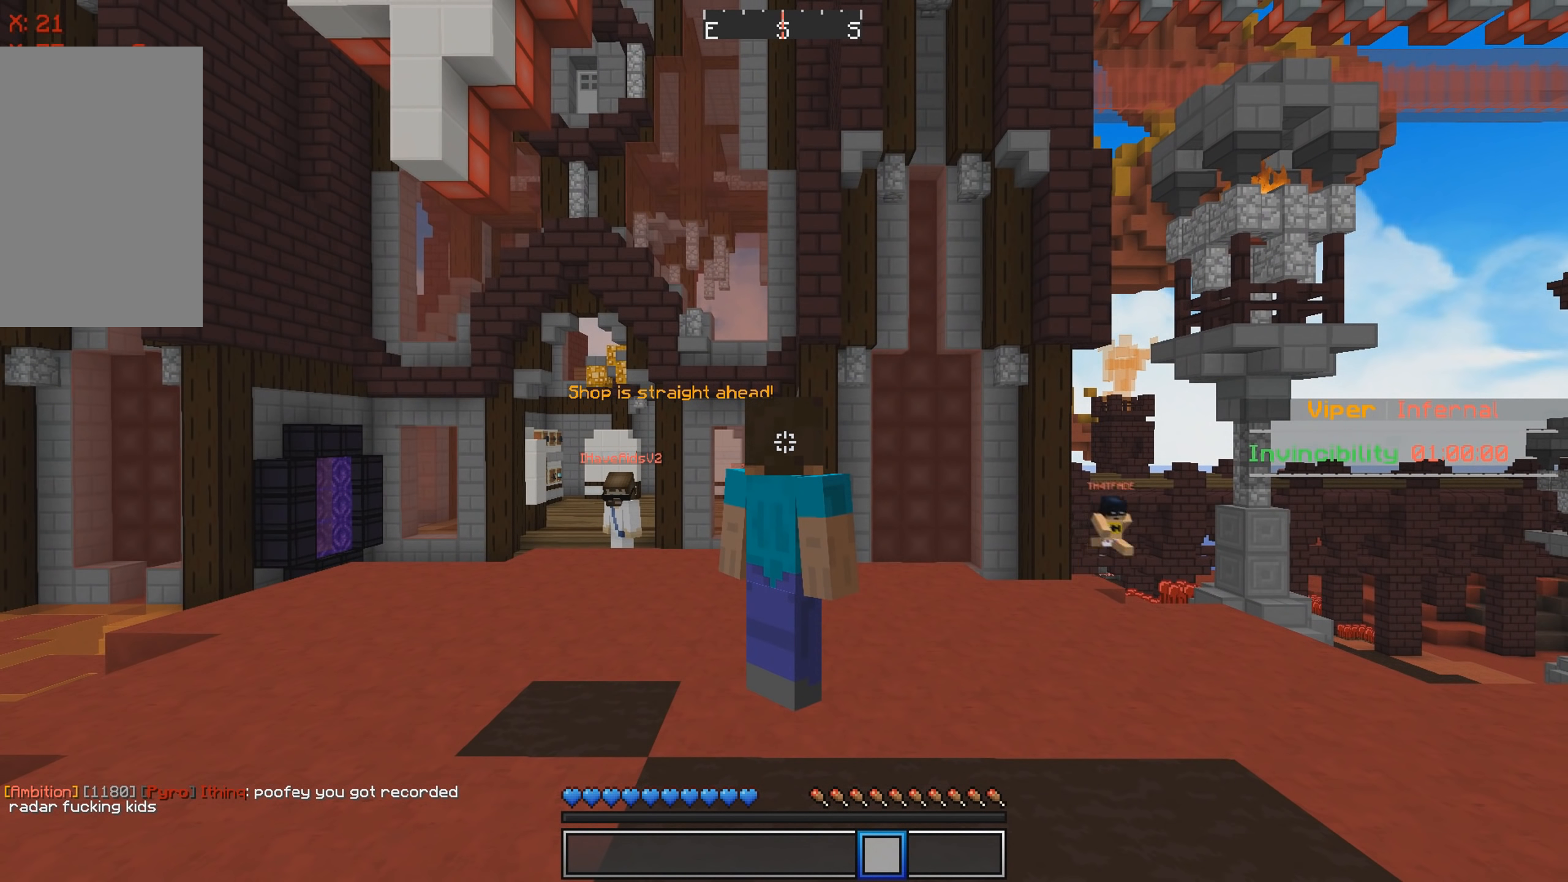
{"keys": [], "events": []}
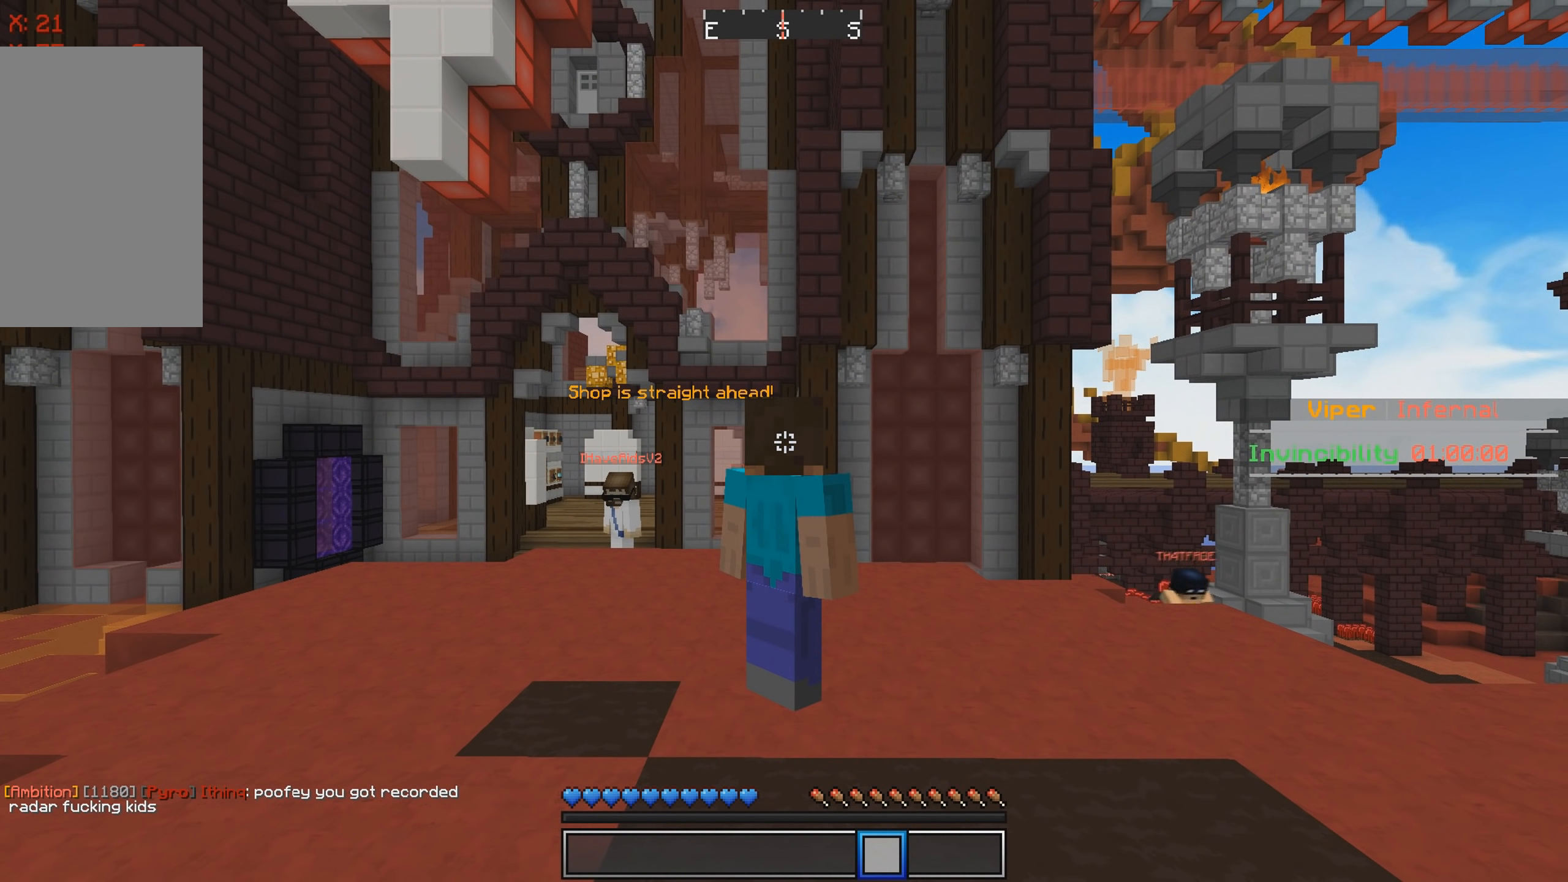
{"keys": [], "events": [[50, "d", "down"], [500, "d", "up"]]}
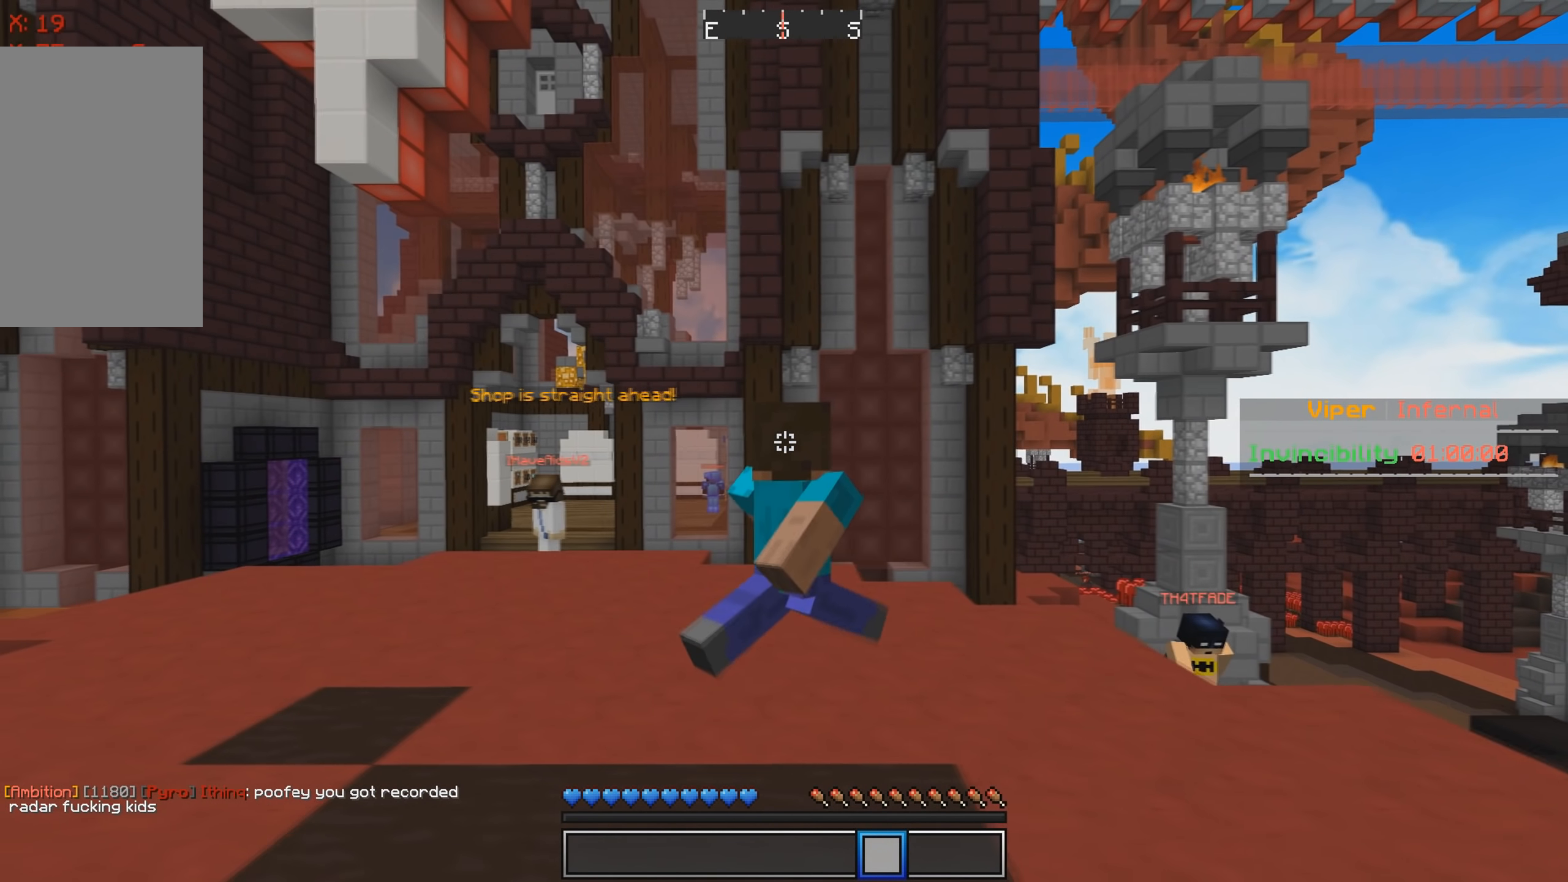
{"keys": [], "events": []}
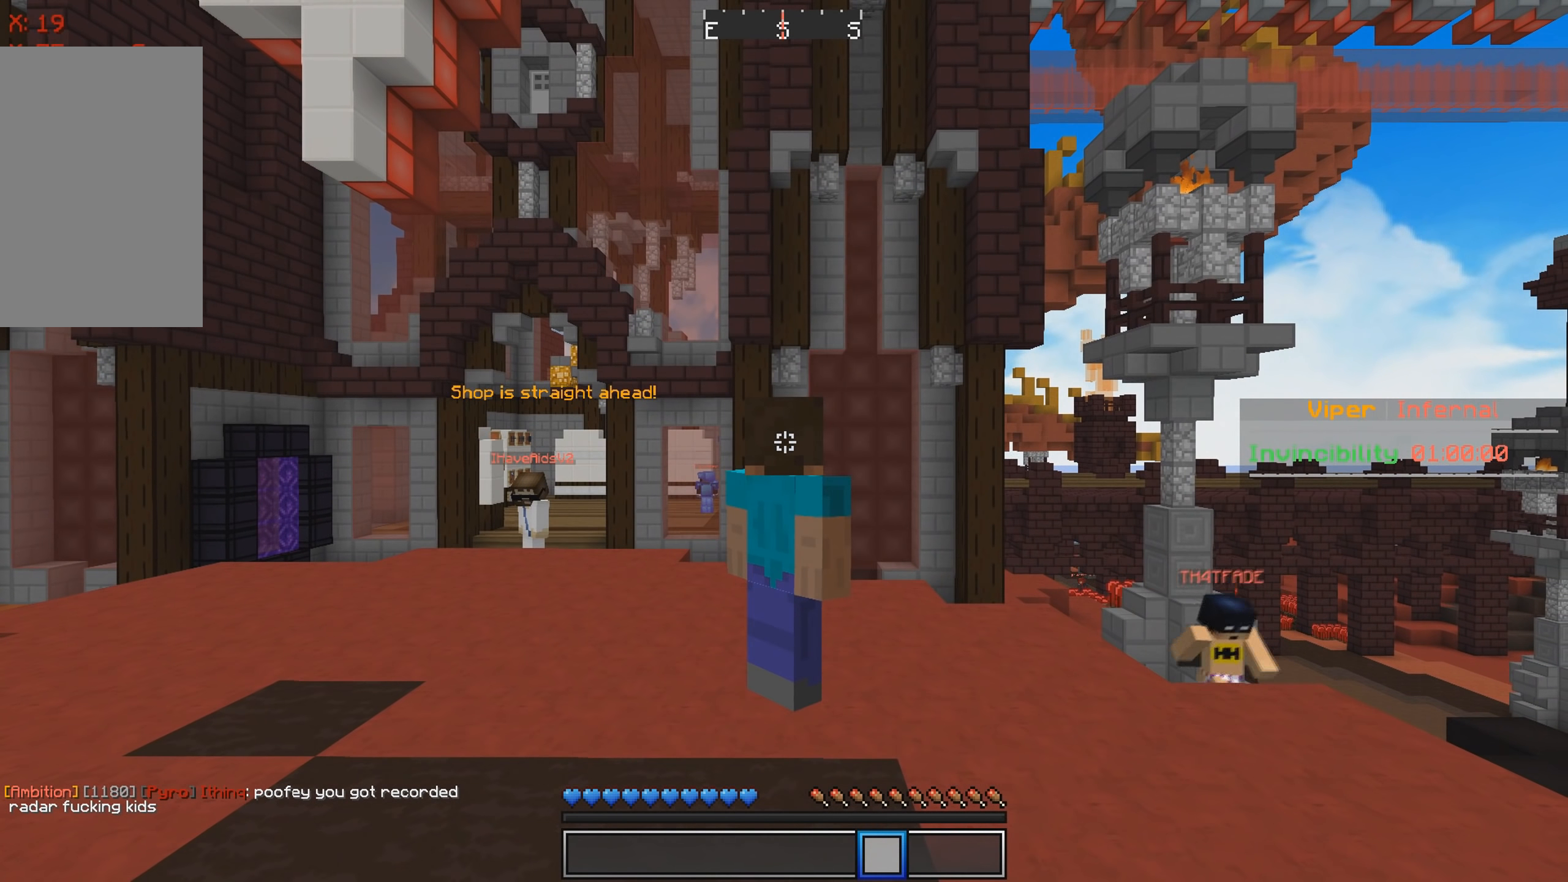
{"keys": [], "events": []}
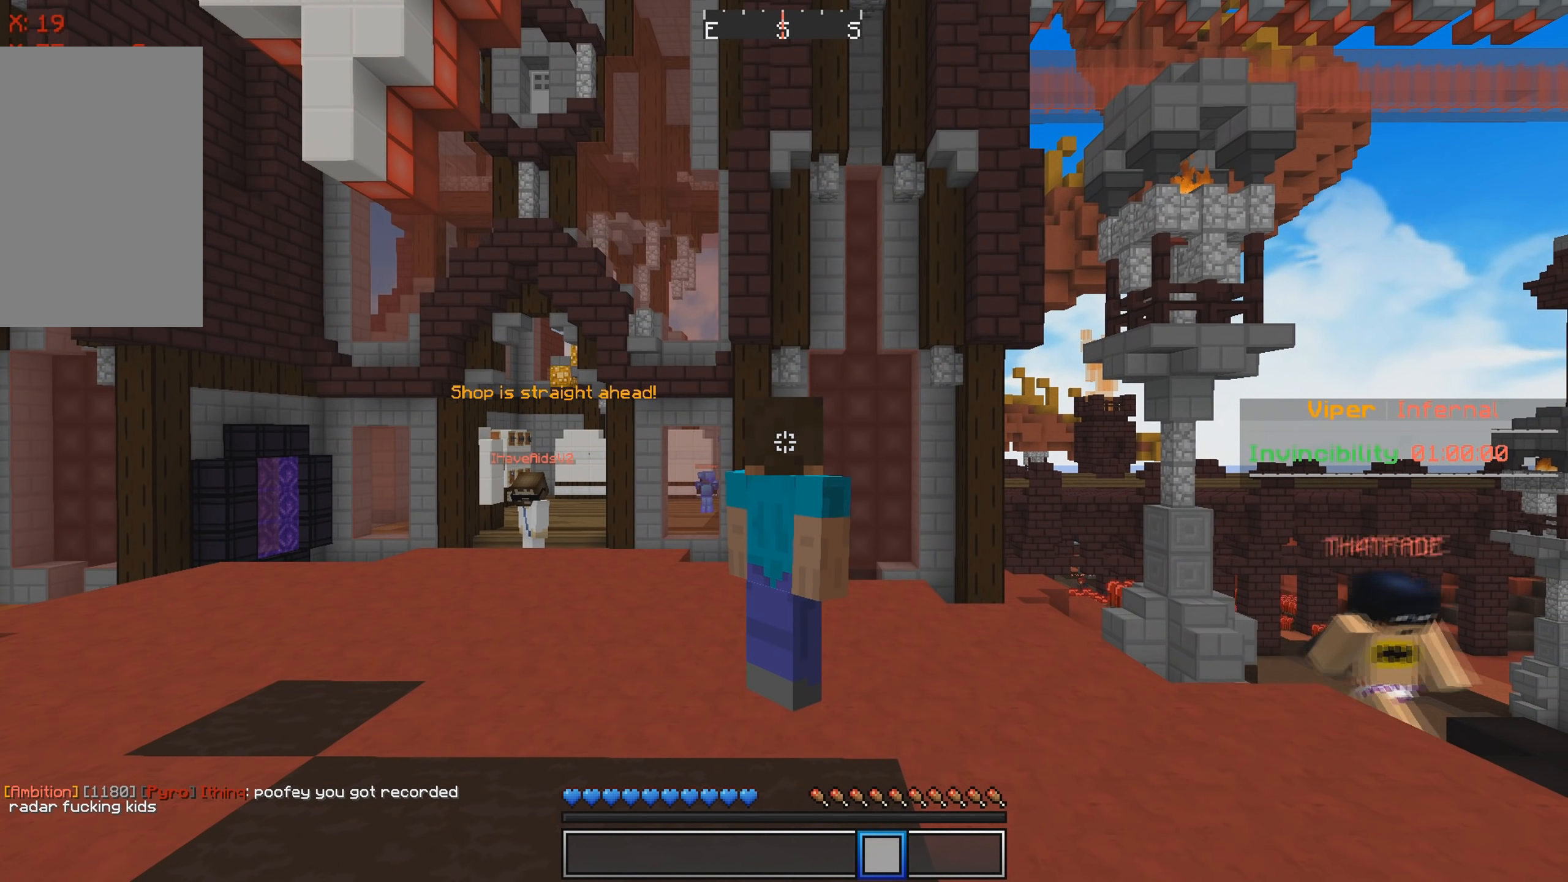
{"keys": [], "events": []}
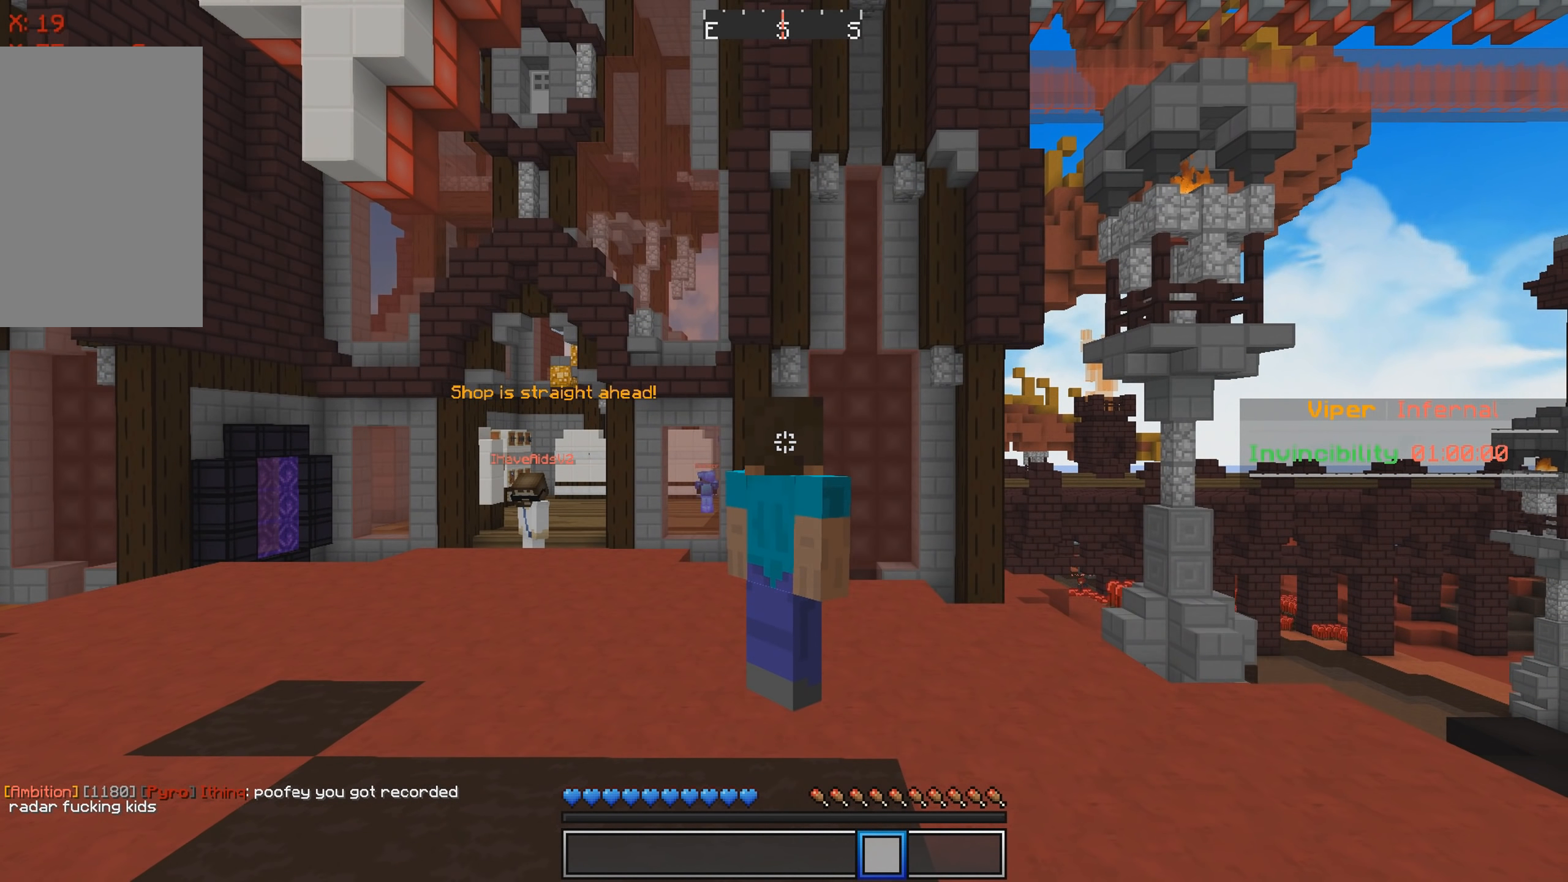
{"keys": [], "events": []}
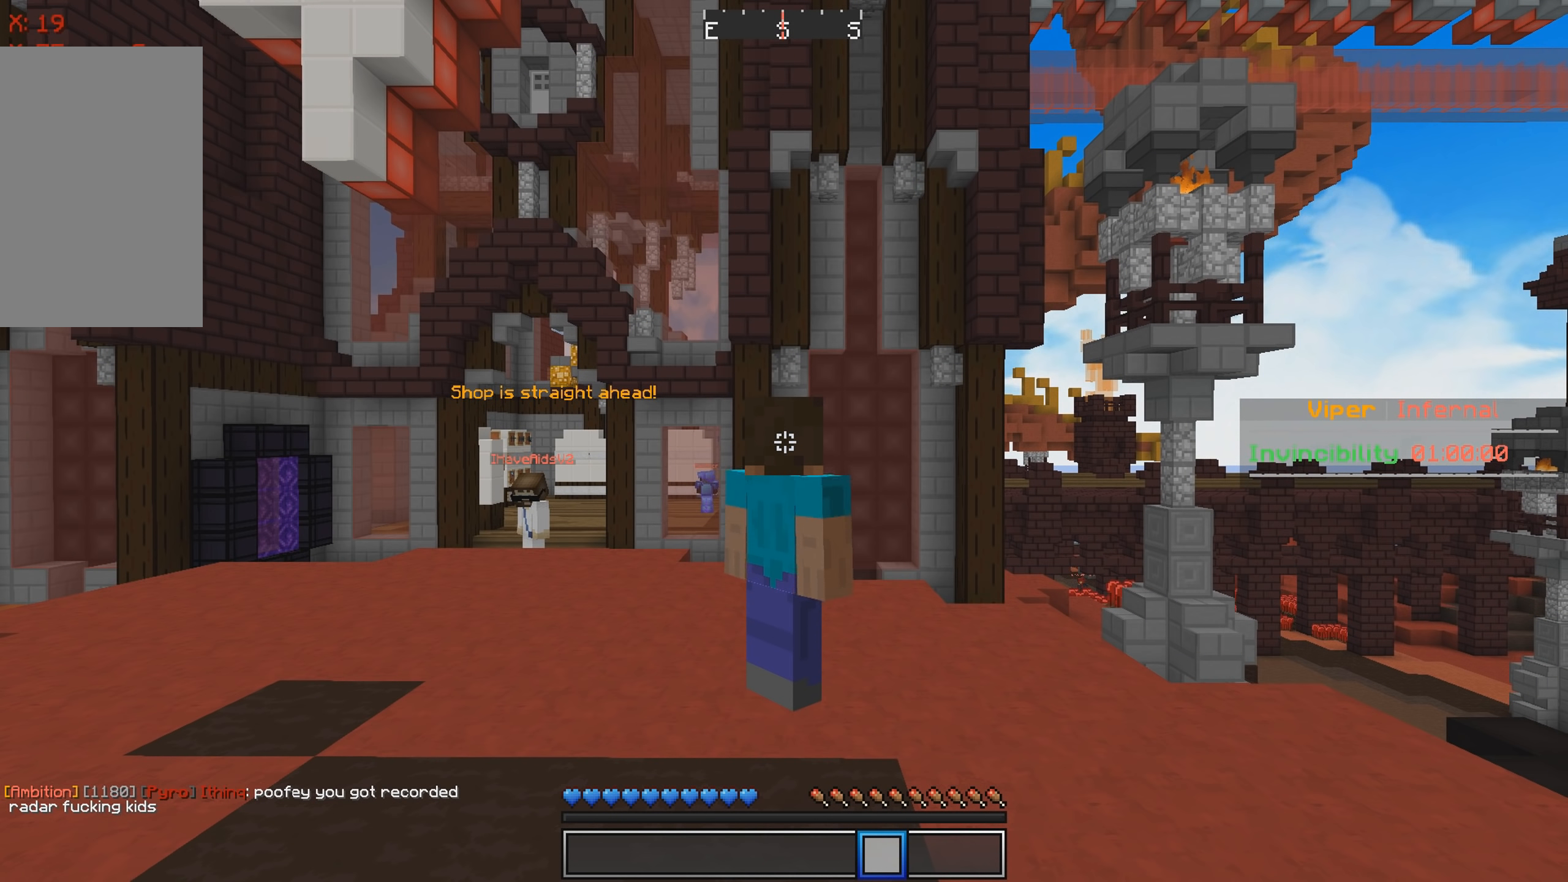
{"keys": [], "events": []}
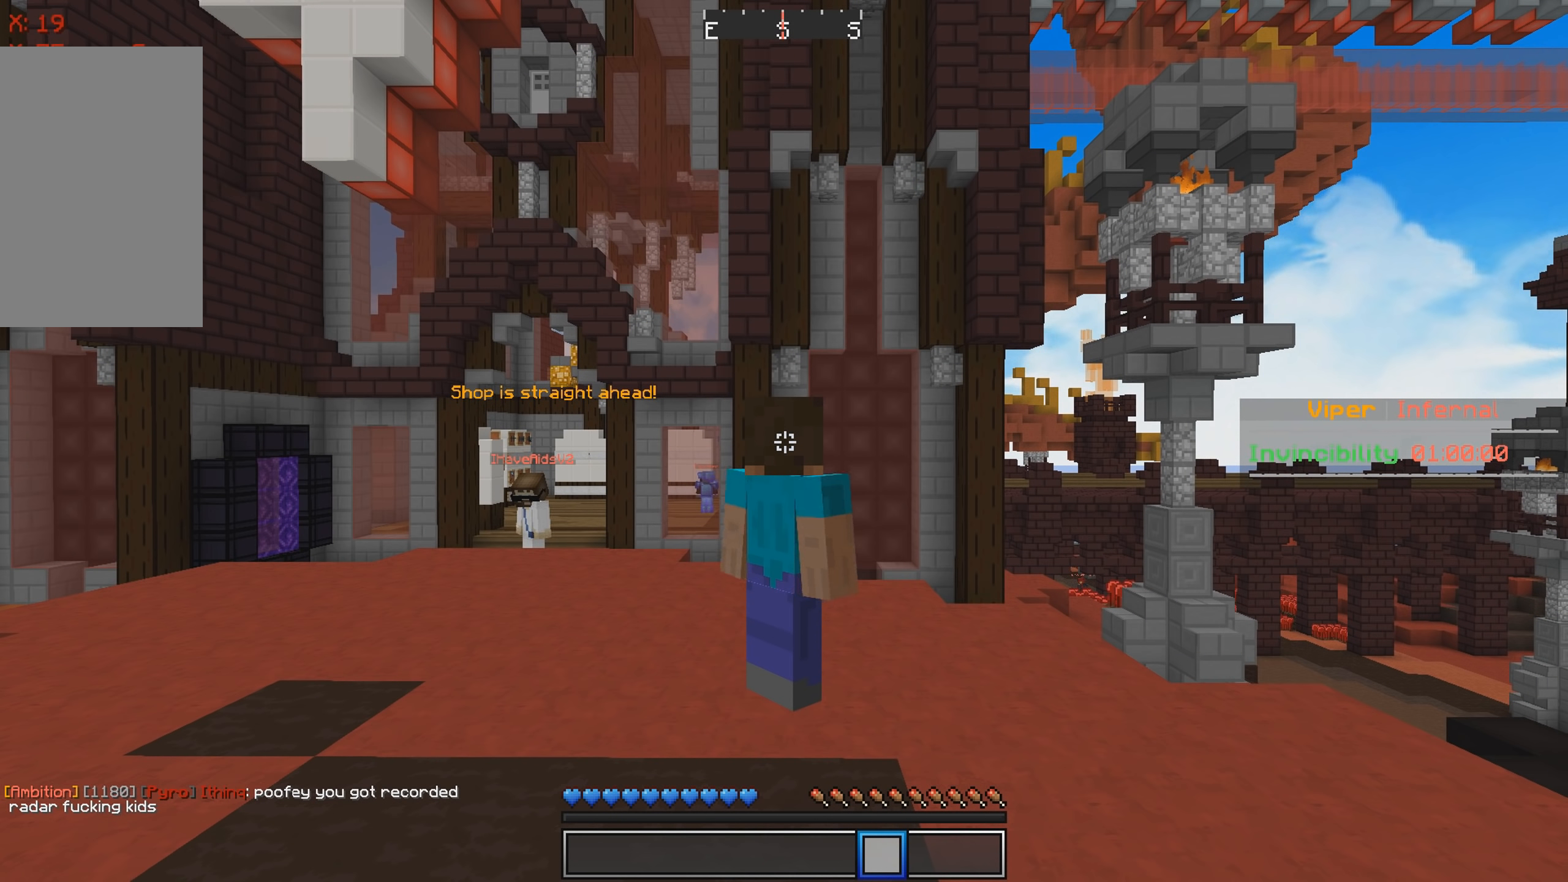
{"keys": [], "events": []}
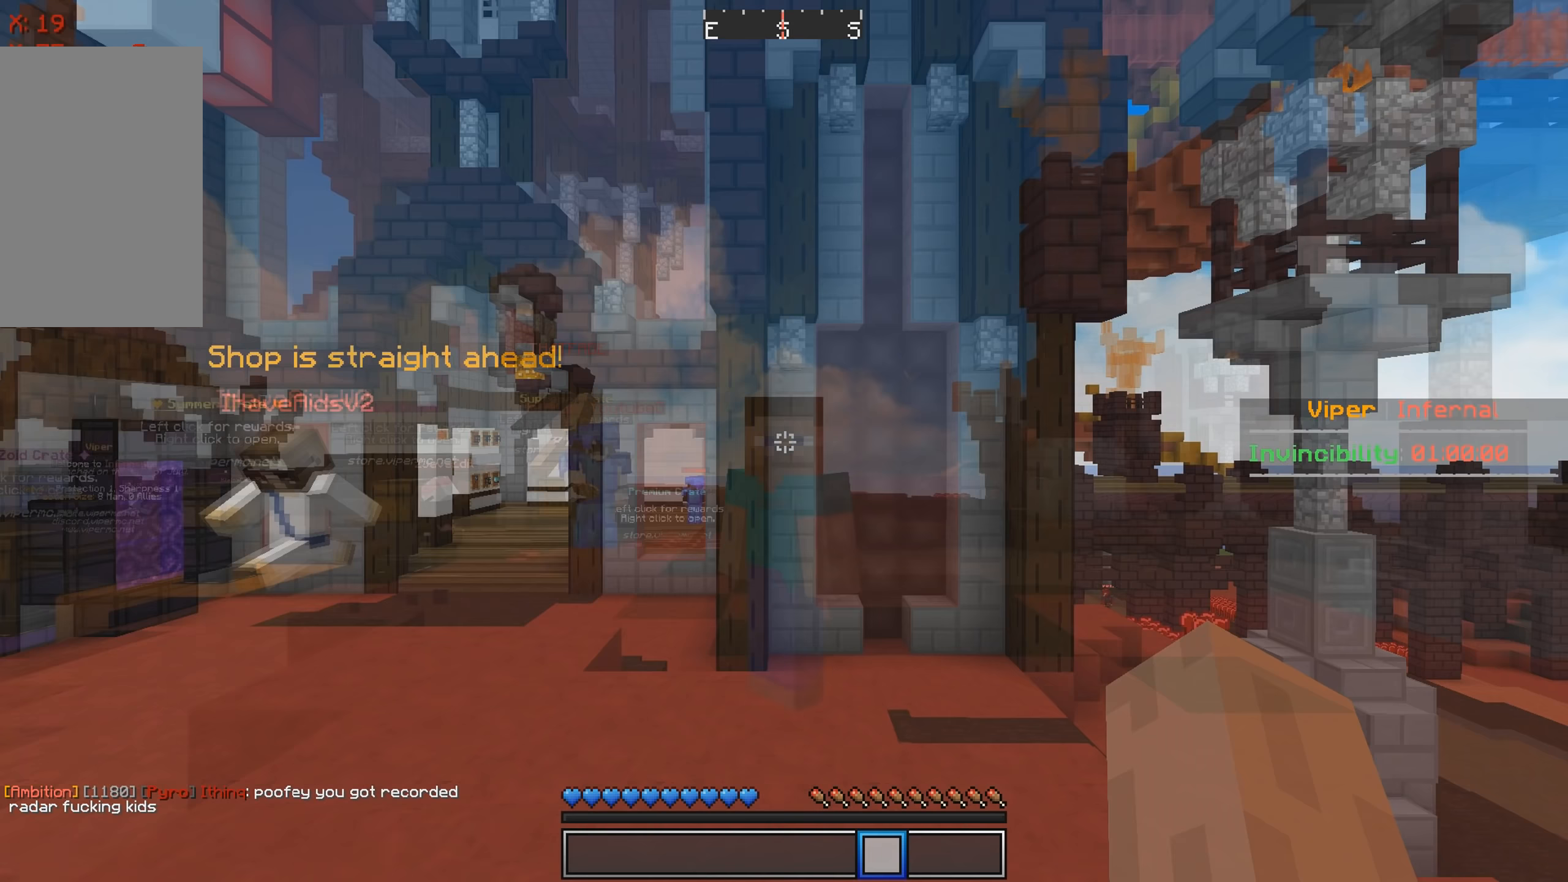
{"keys": [], "events": []}
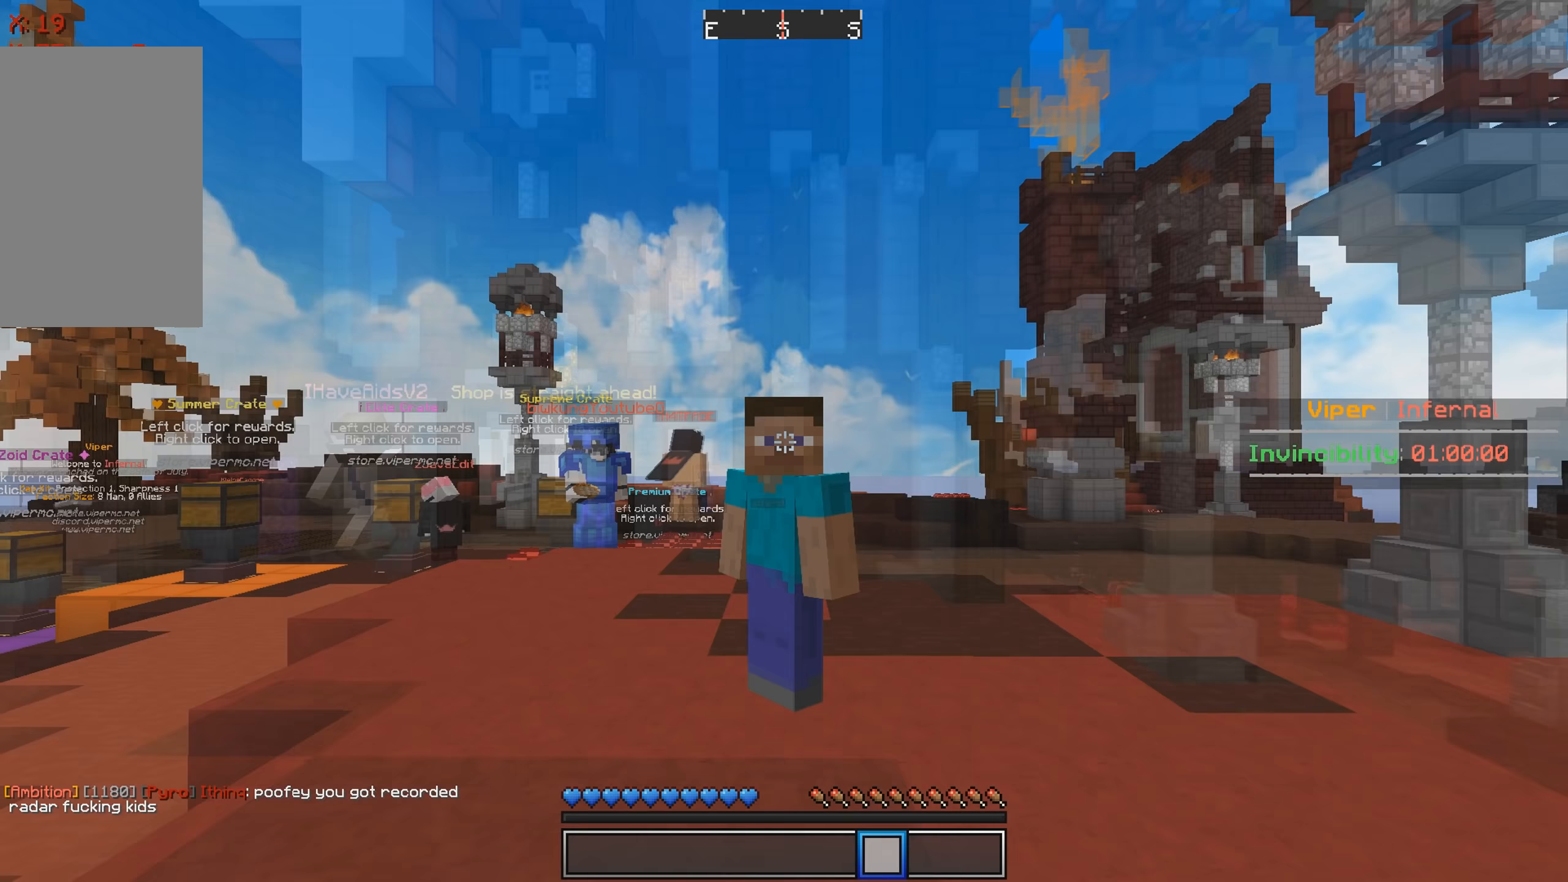
{"keys": [], "events": []}
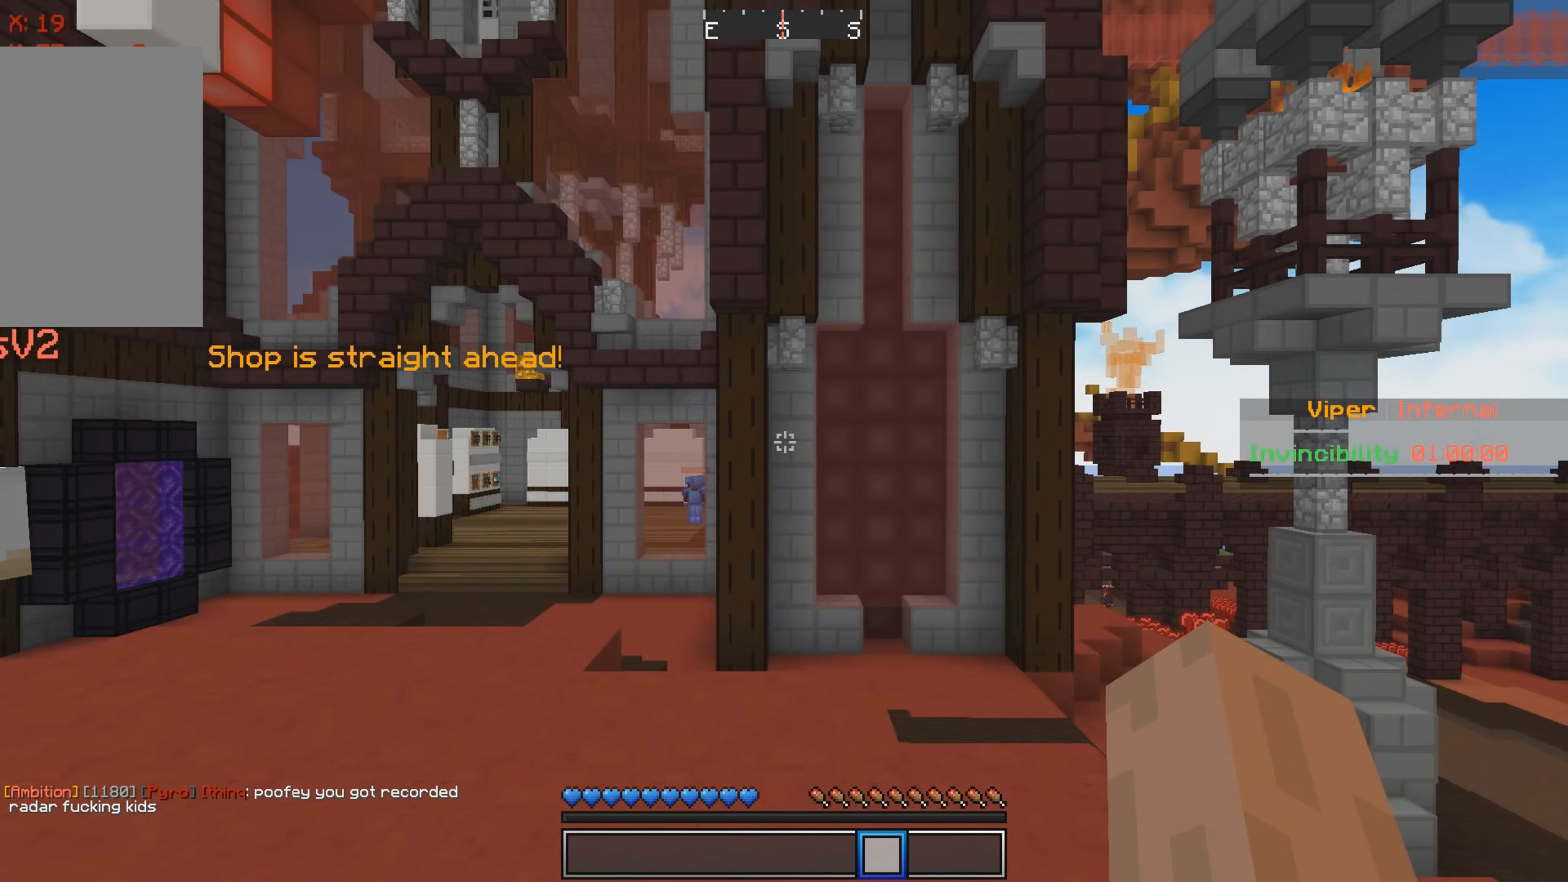
{"keys": ["a", "w"], "events": [[133, "a", "down"], [450, "w", "down"]]}
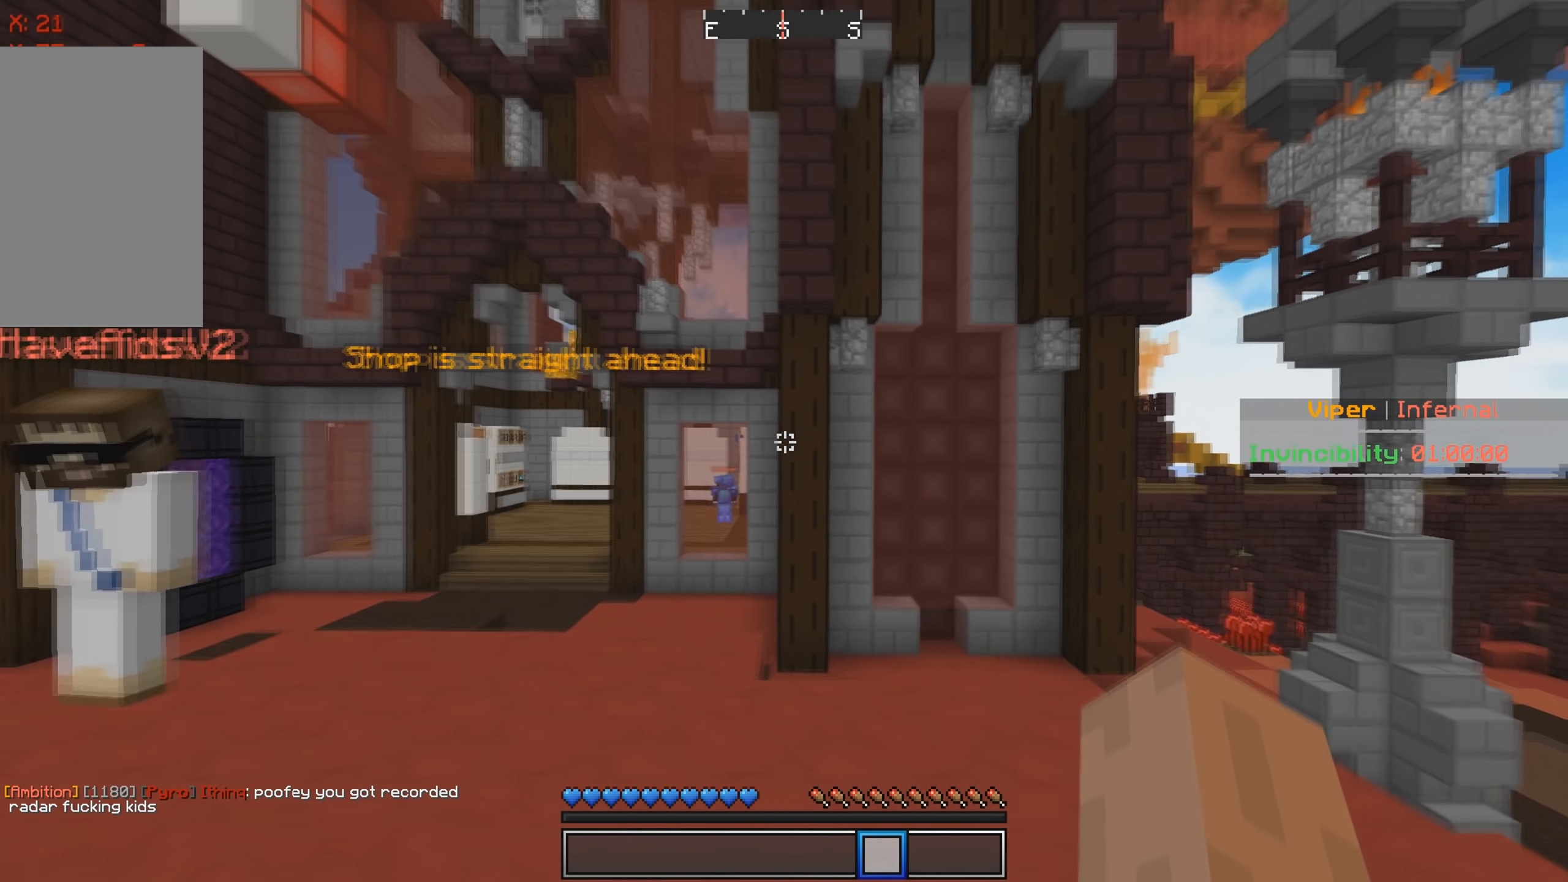
{"keys": ["a", "w"], "events": []}
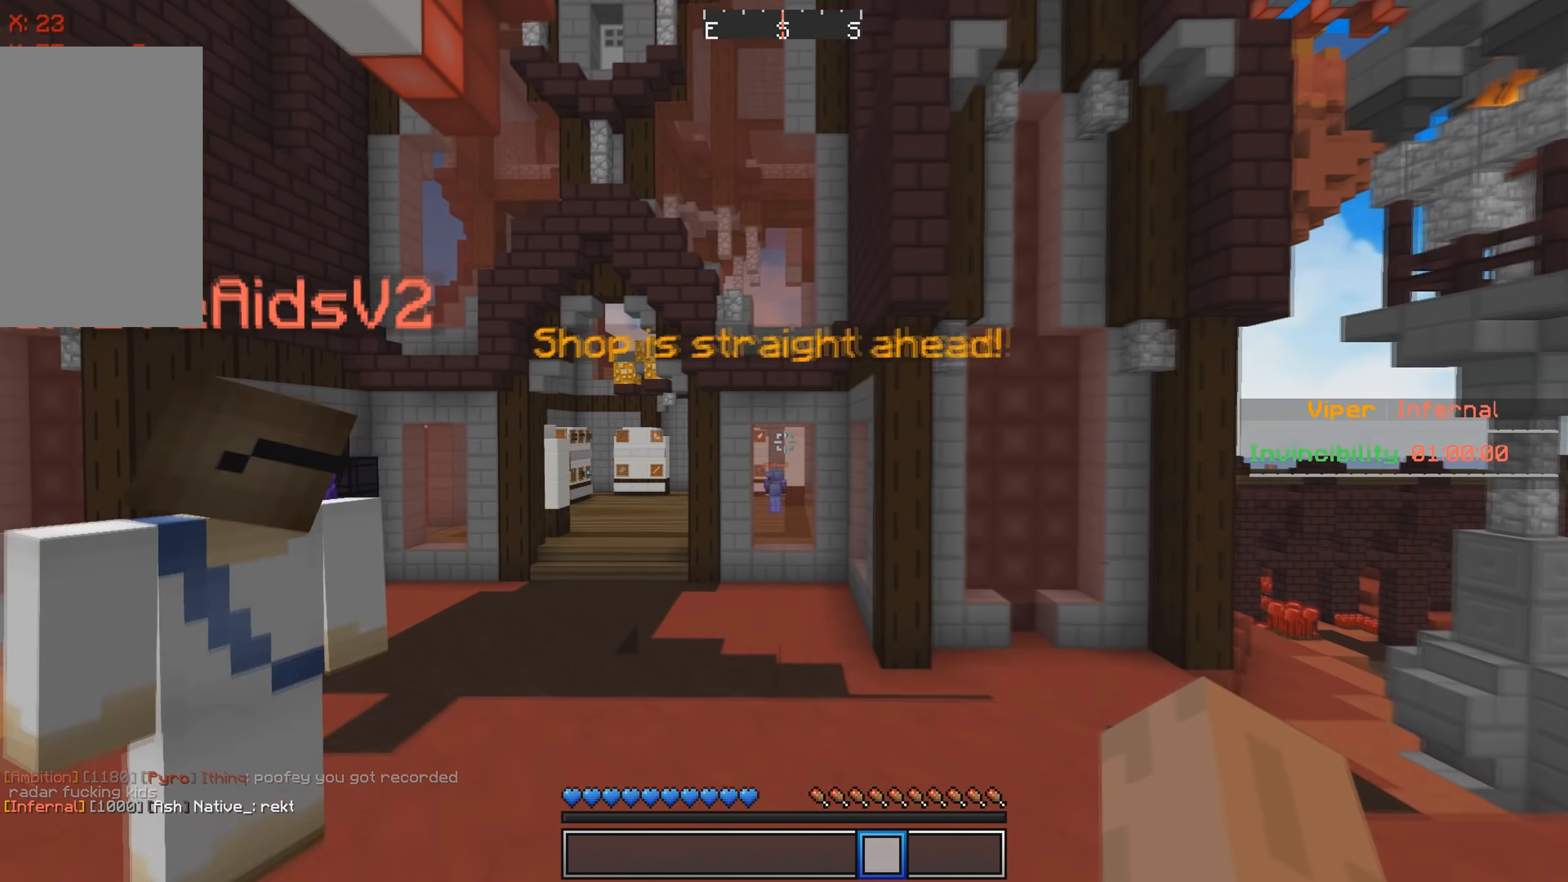
{"keys": ["w"], "events": [[333, "a", "up"]]}
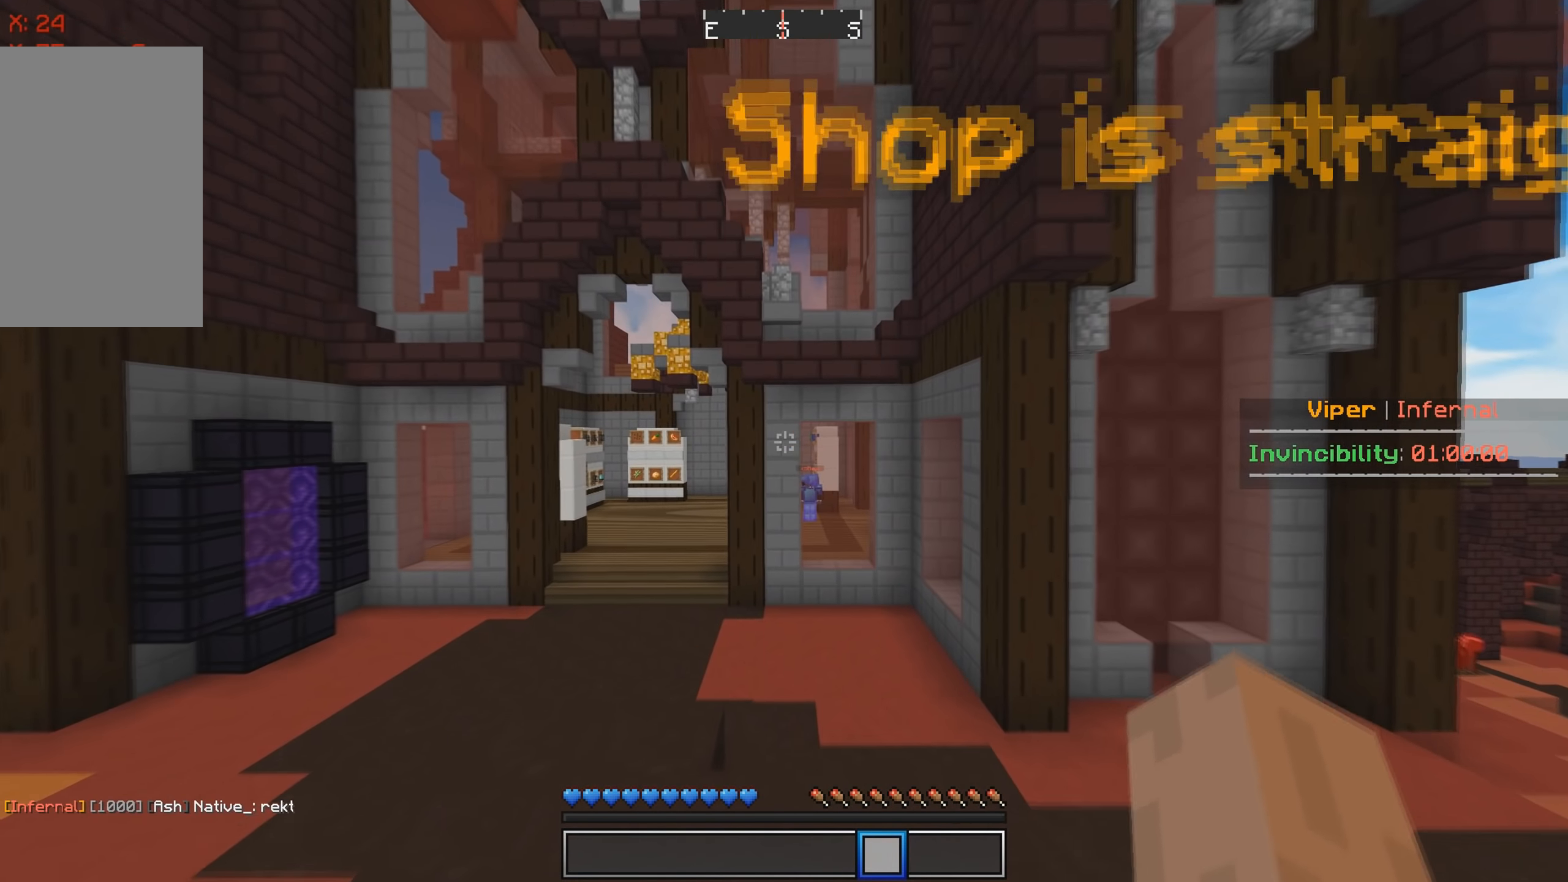
{"keys": ["a", "w"], "events": [[150, "a", "down"]]}
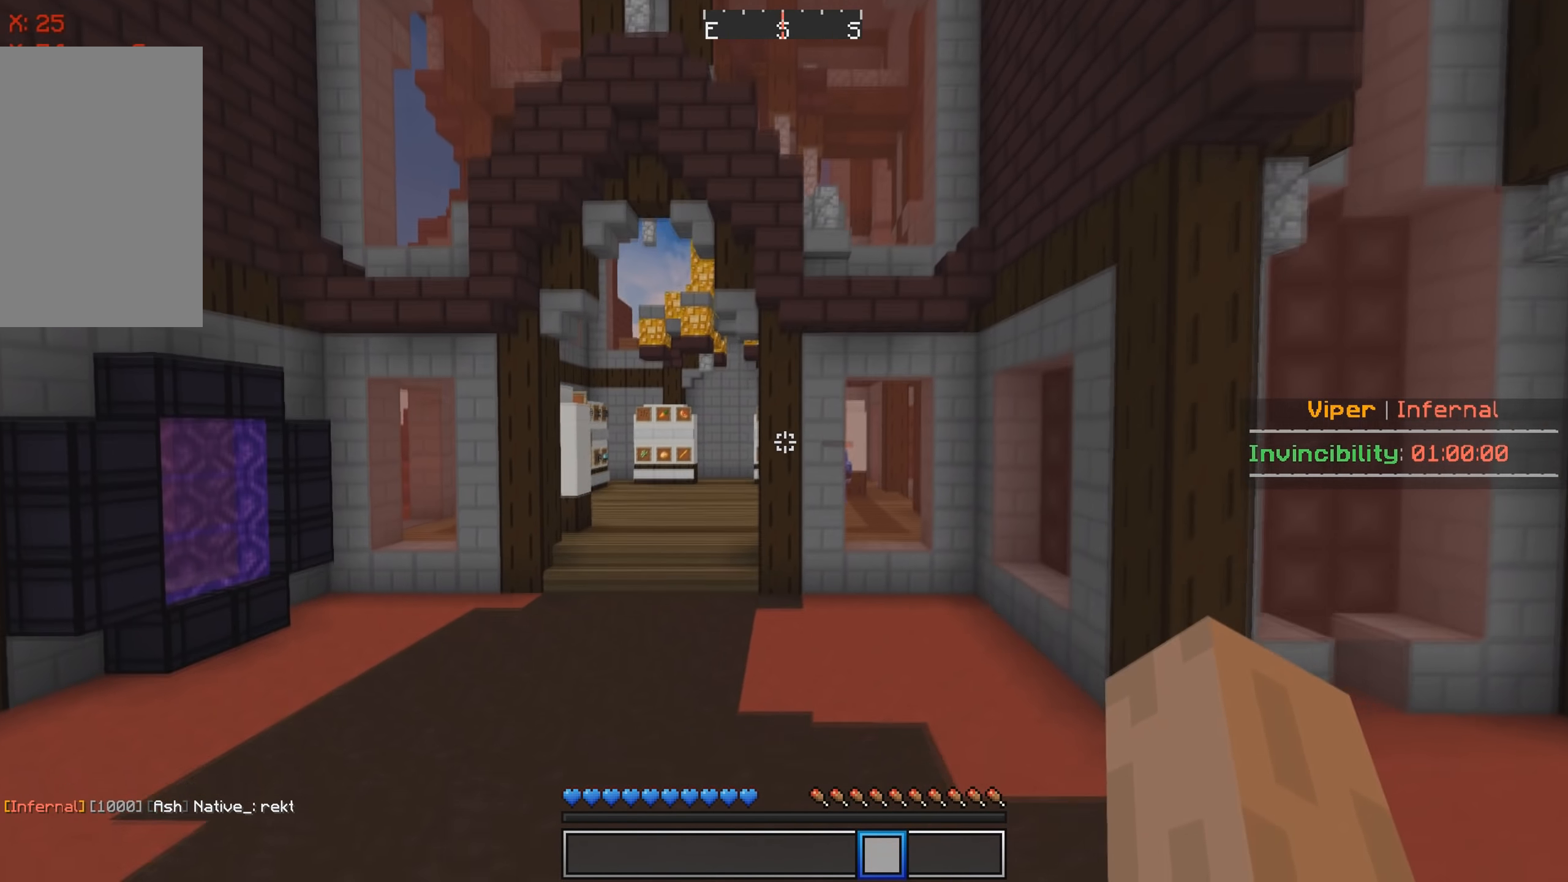
{"keys": ["w"], "events": [[167, "a", "up"]]}
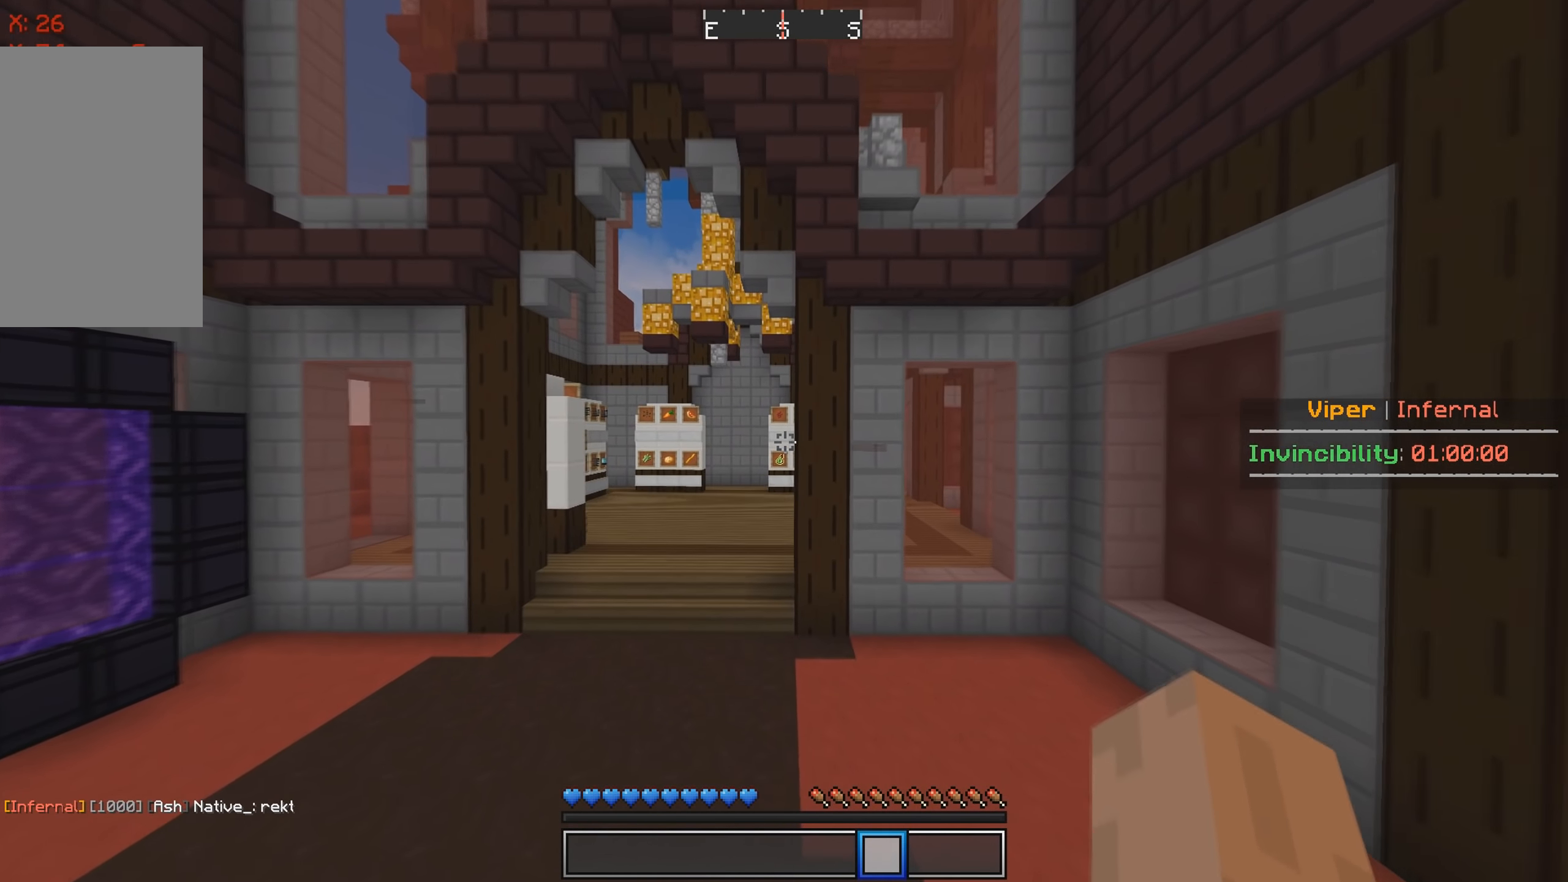
{"keys": ["a", "w"], "events": [[267, "a", "down"]]}
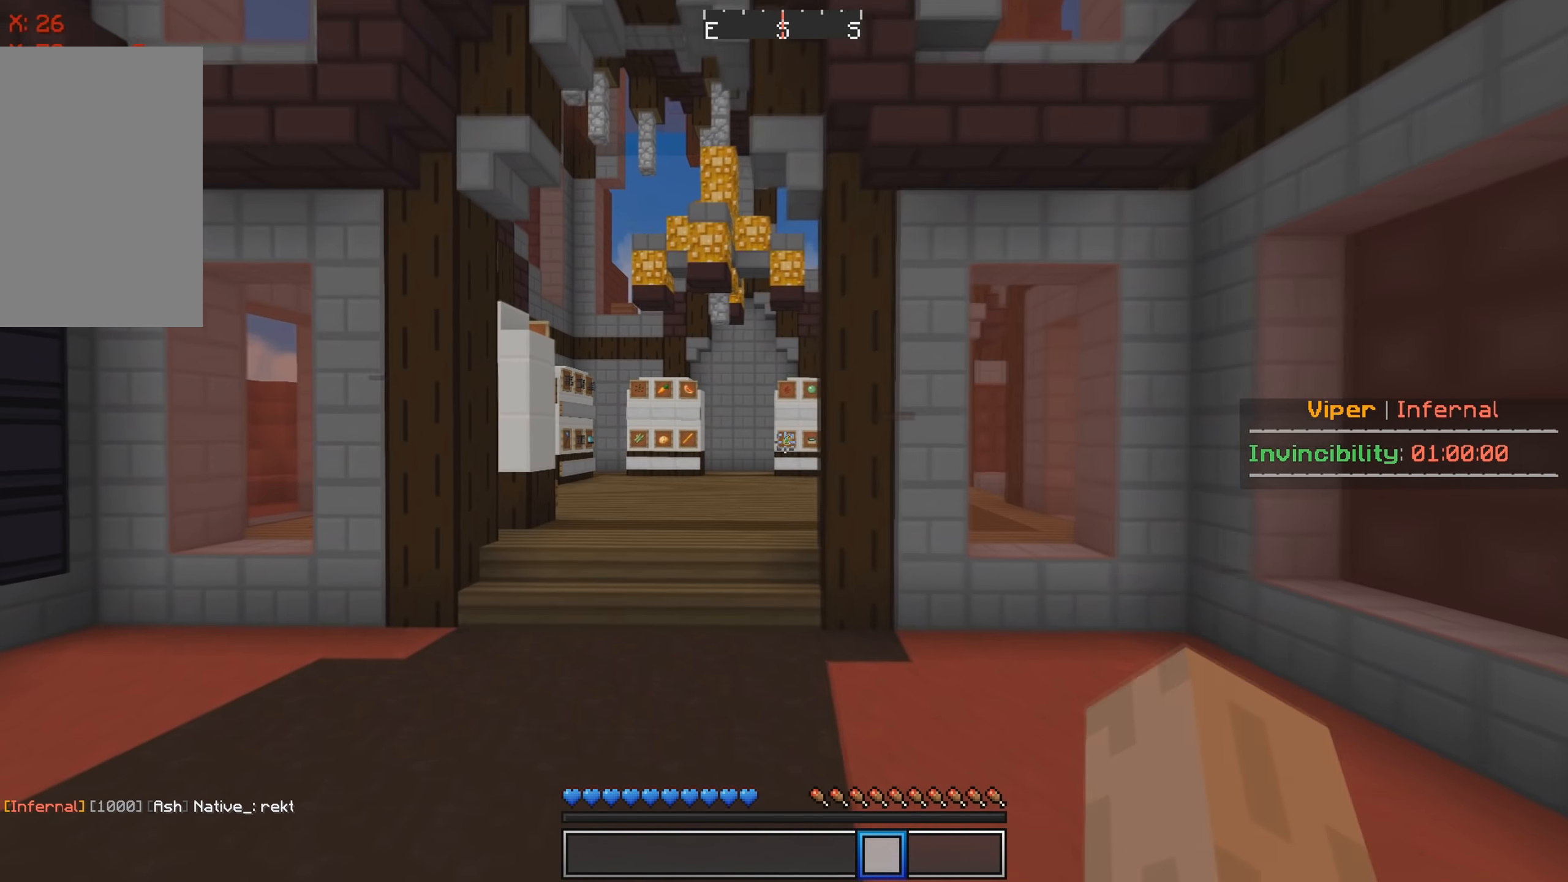
{"keys": ["w"], "events": [[200, "a", "up"]]}
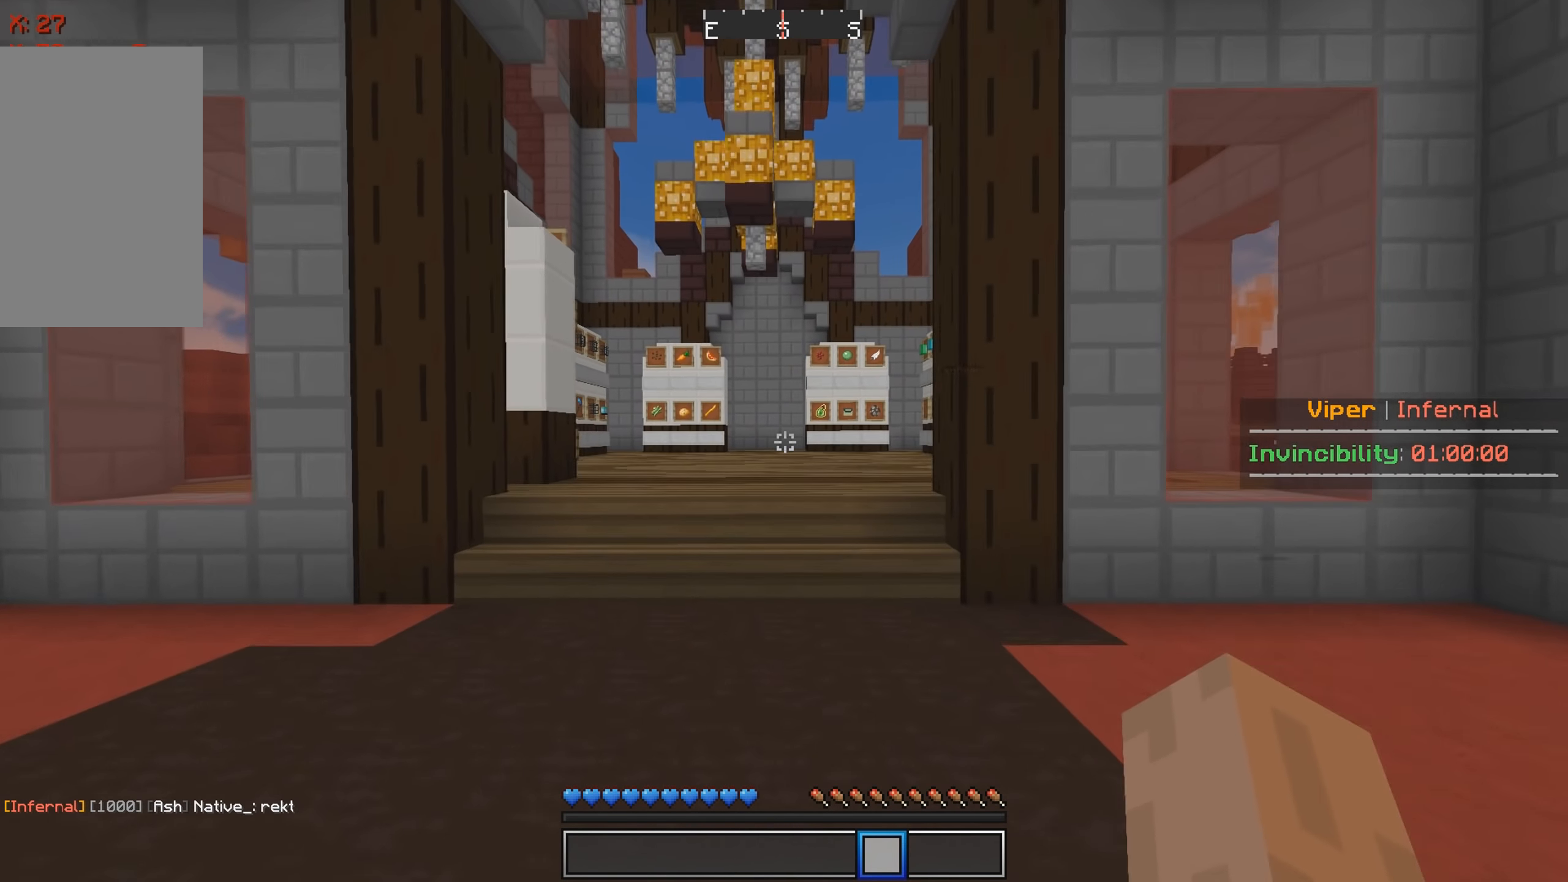
{"keys": ["w"], "events": []}
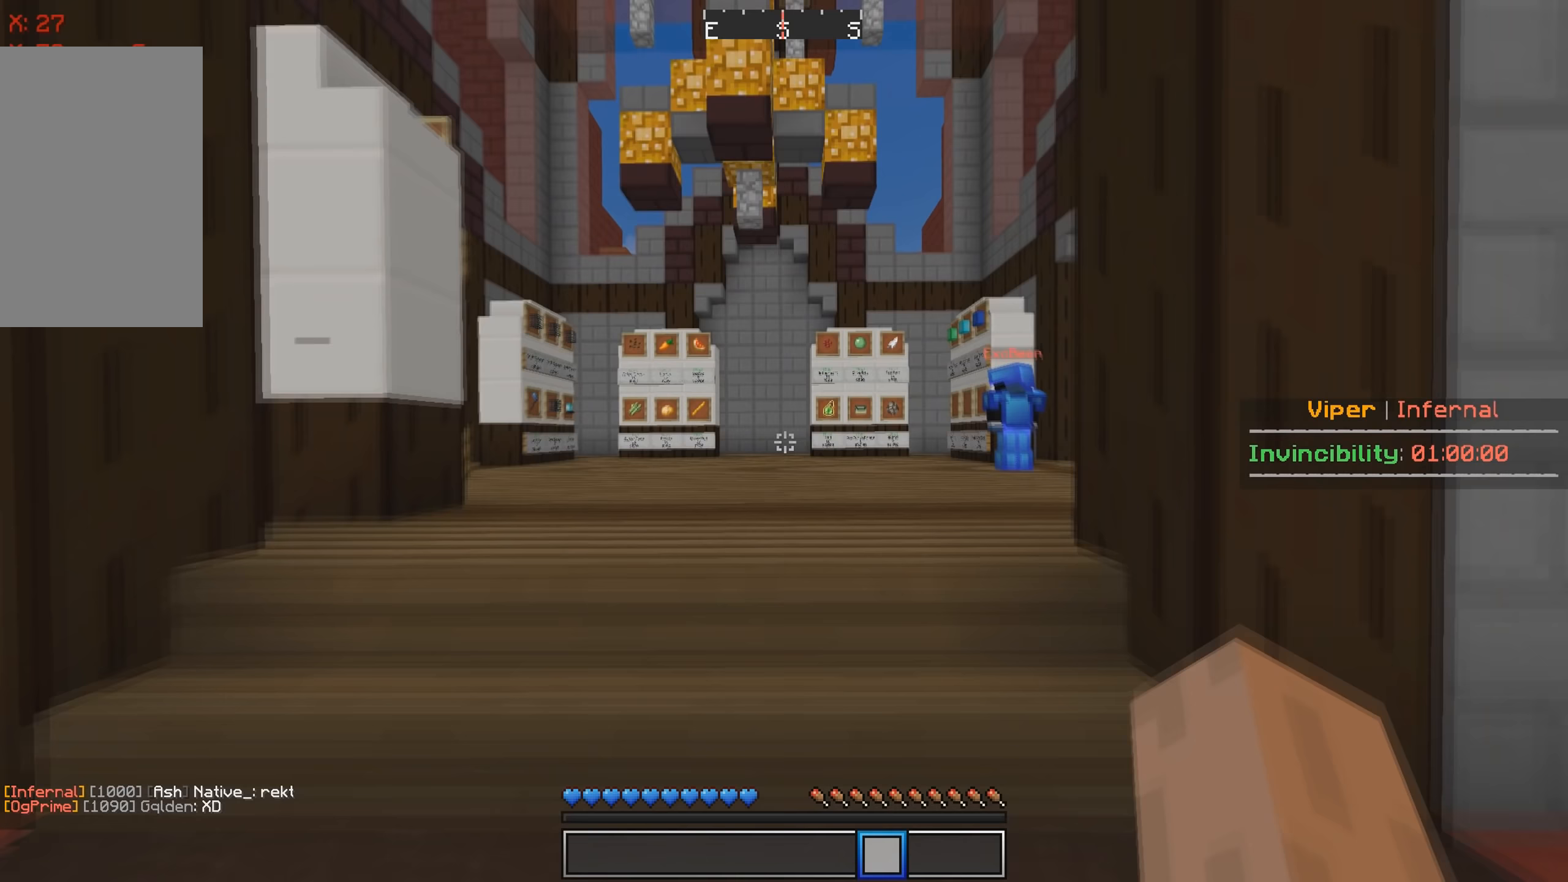
{"keys": ["w"], "events": []}
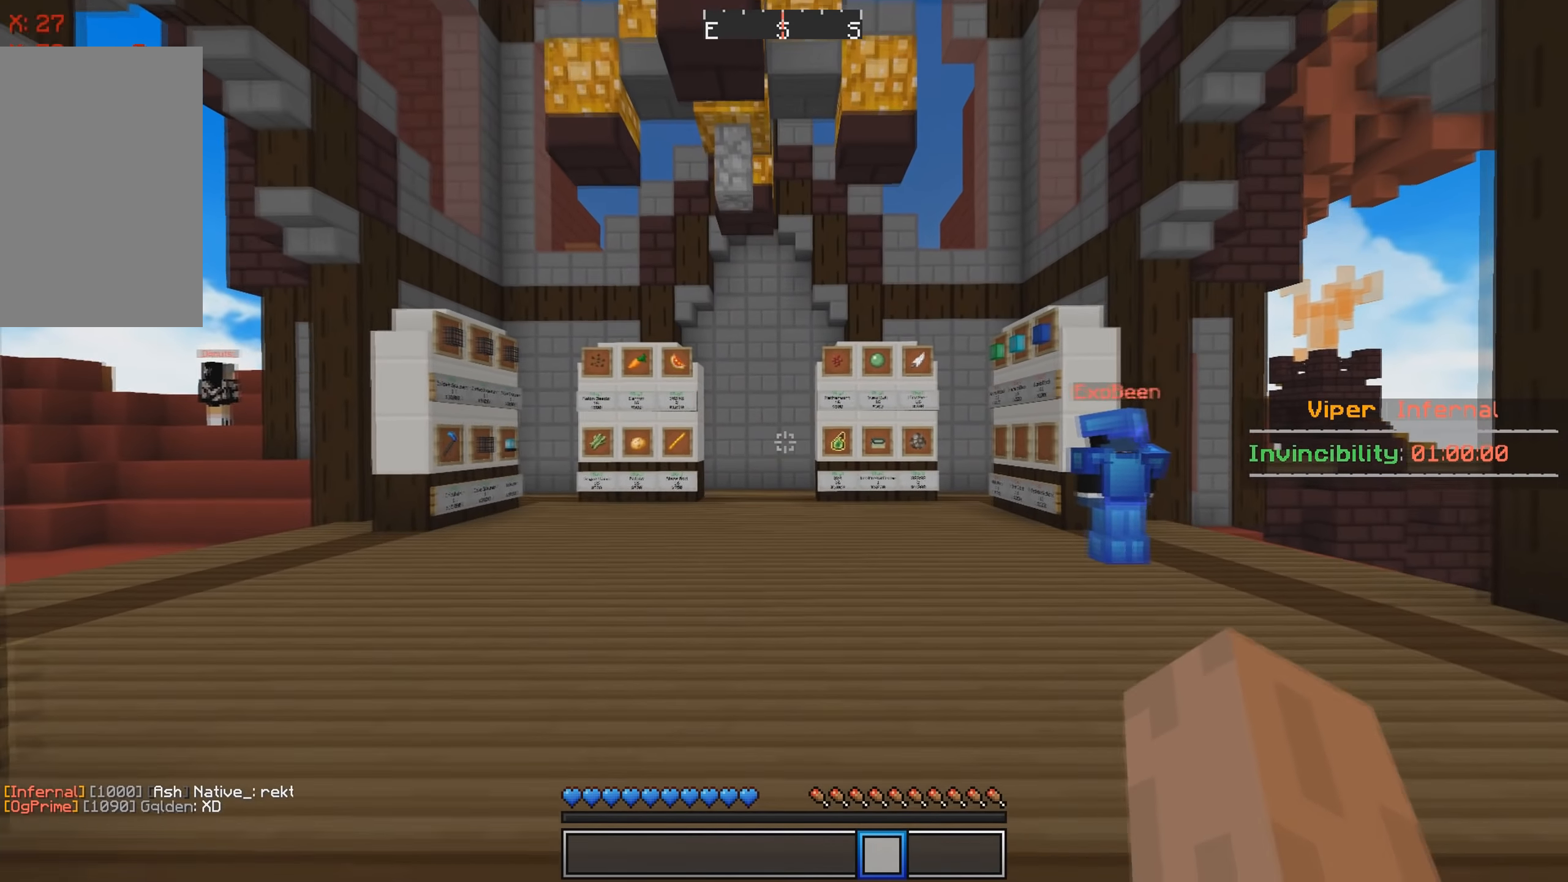
{"keys": ["s"], "events": [[300, "w", "up"], [450, "s", "down"]]}
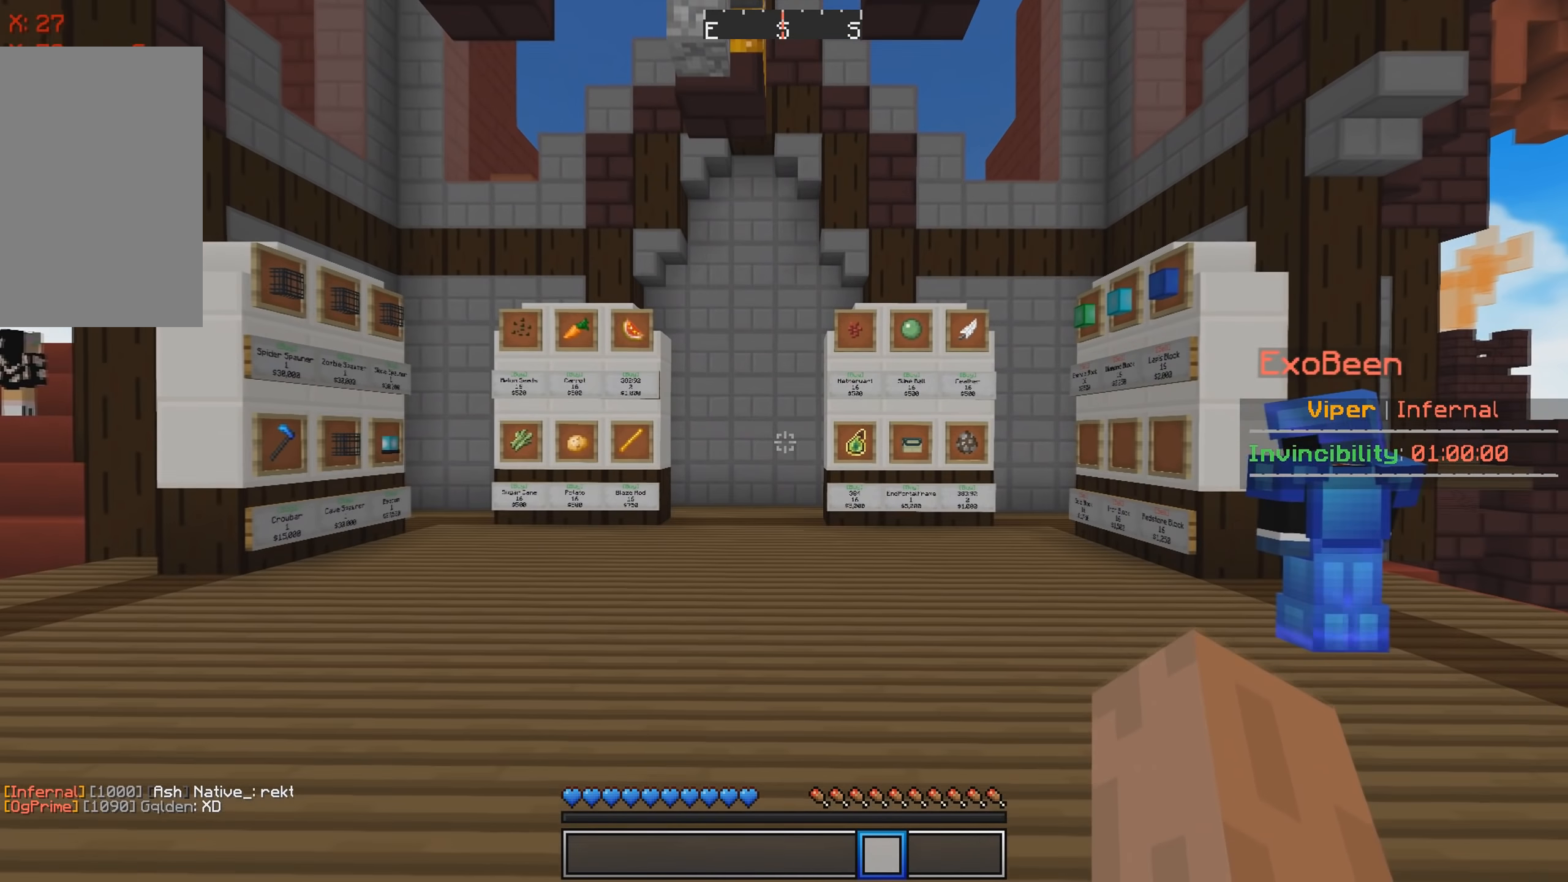
{"keys": [], "events": [[433, "s", "up"]]}
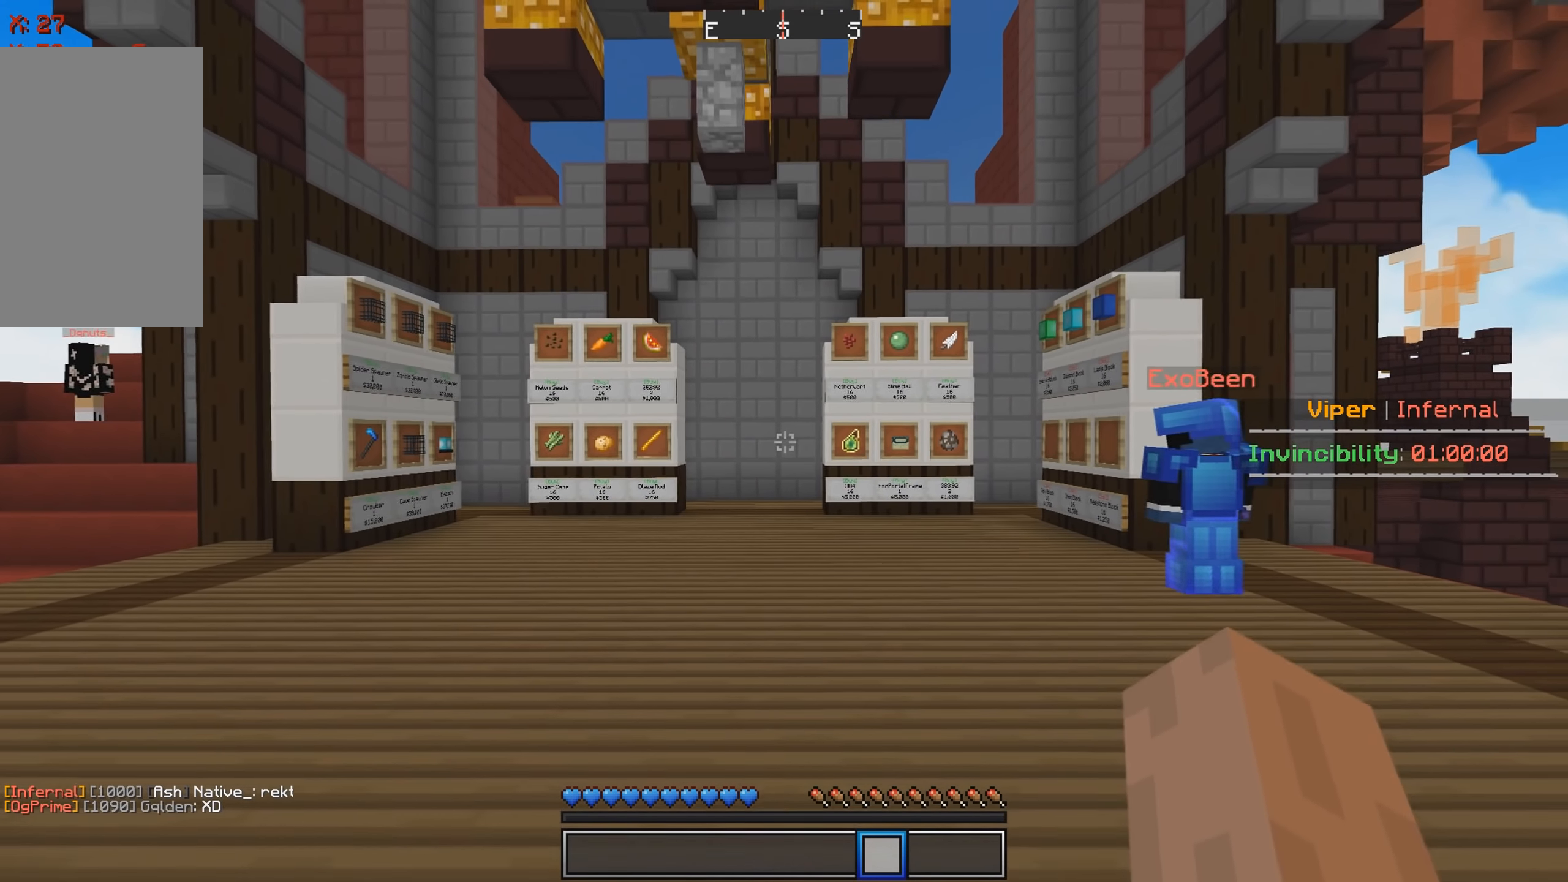
{"keys": [], "events": [[17, "a", "down"], [200, "a", "up"]]}